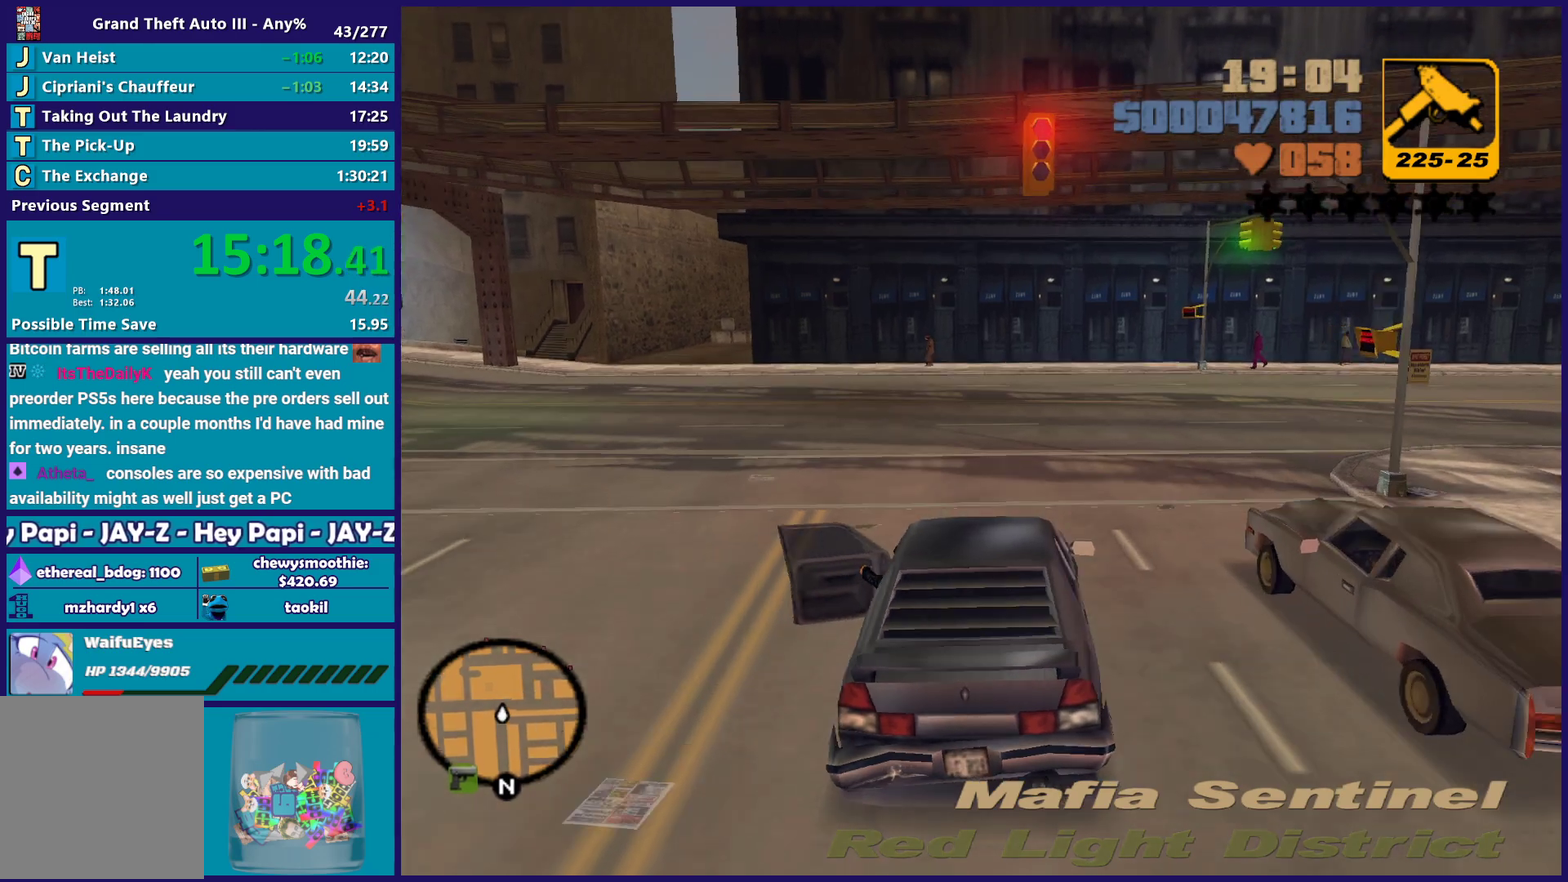
Gameplay with a controller (Xbox layout); each line is a JSON object with the inputs held at the frame after it. "events" lists button and stick changes between this image and that frame as [ms after this image, input, new state], when the widget could be followed in between.
{"buttons": ["R2"], "left_stick": "right", "right_stick": "center", "events": [[167, "A", "up"], [283, "R2", "down"]]}
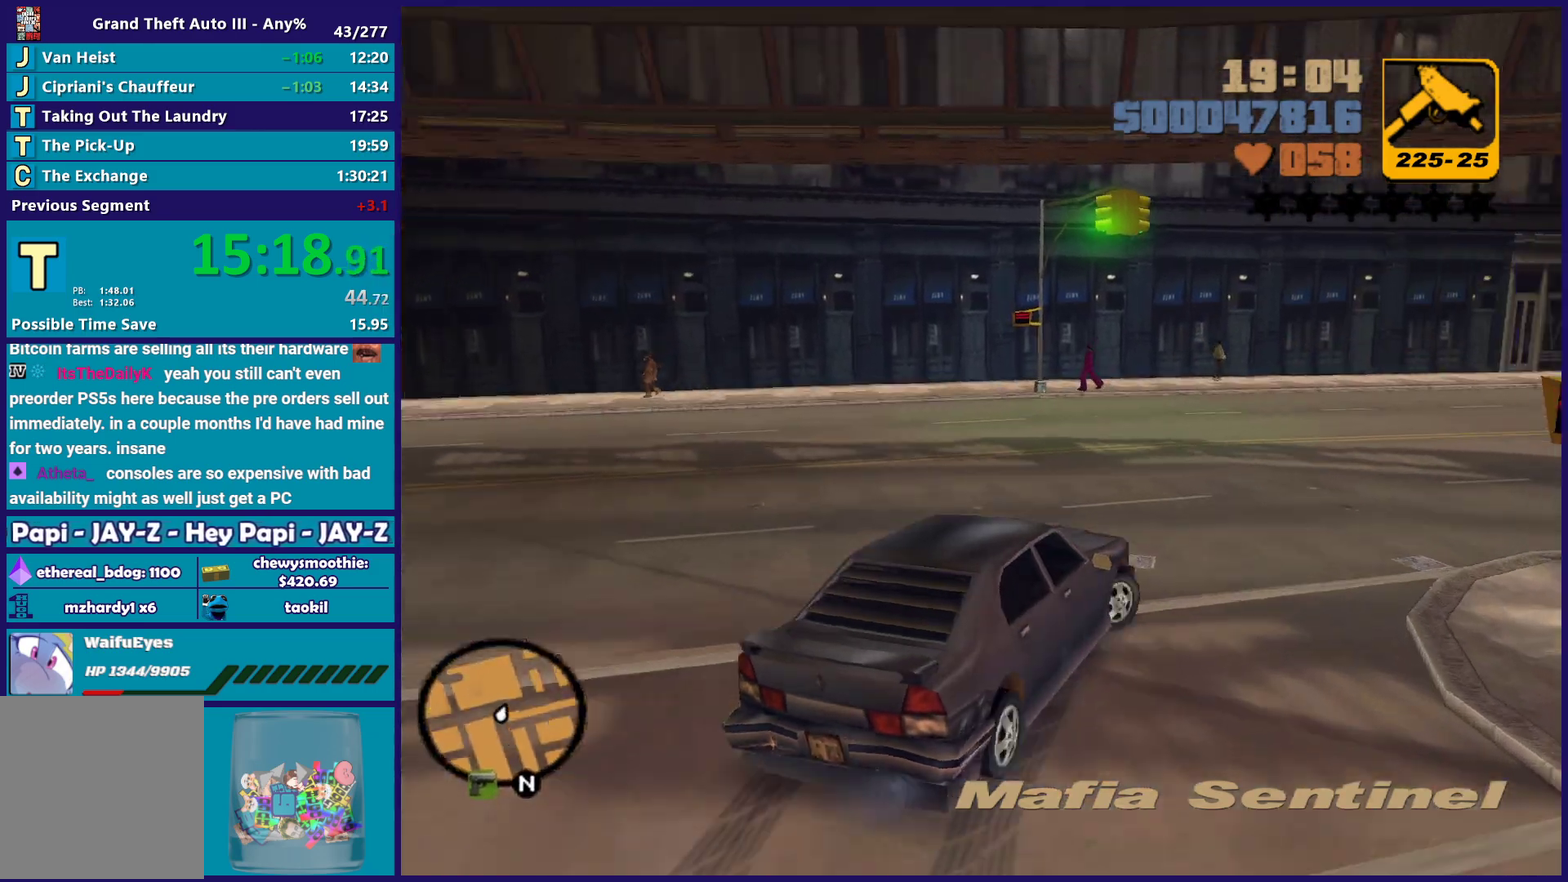
{"buttons": ["R2"], "left_stick": "right", "right_stick": "center", "events": []}
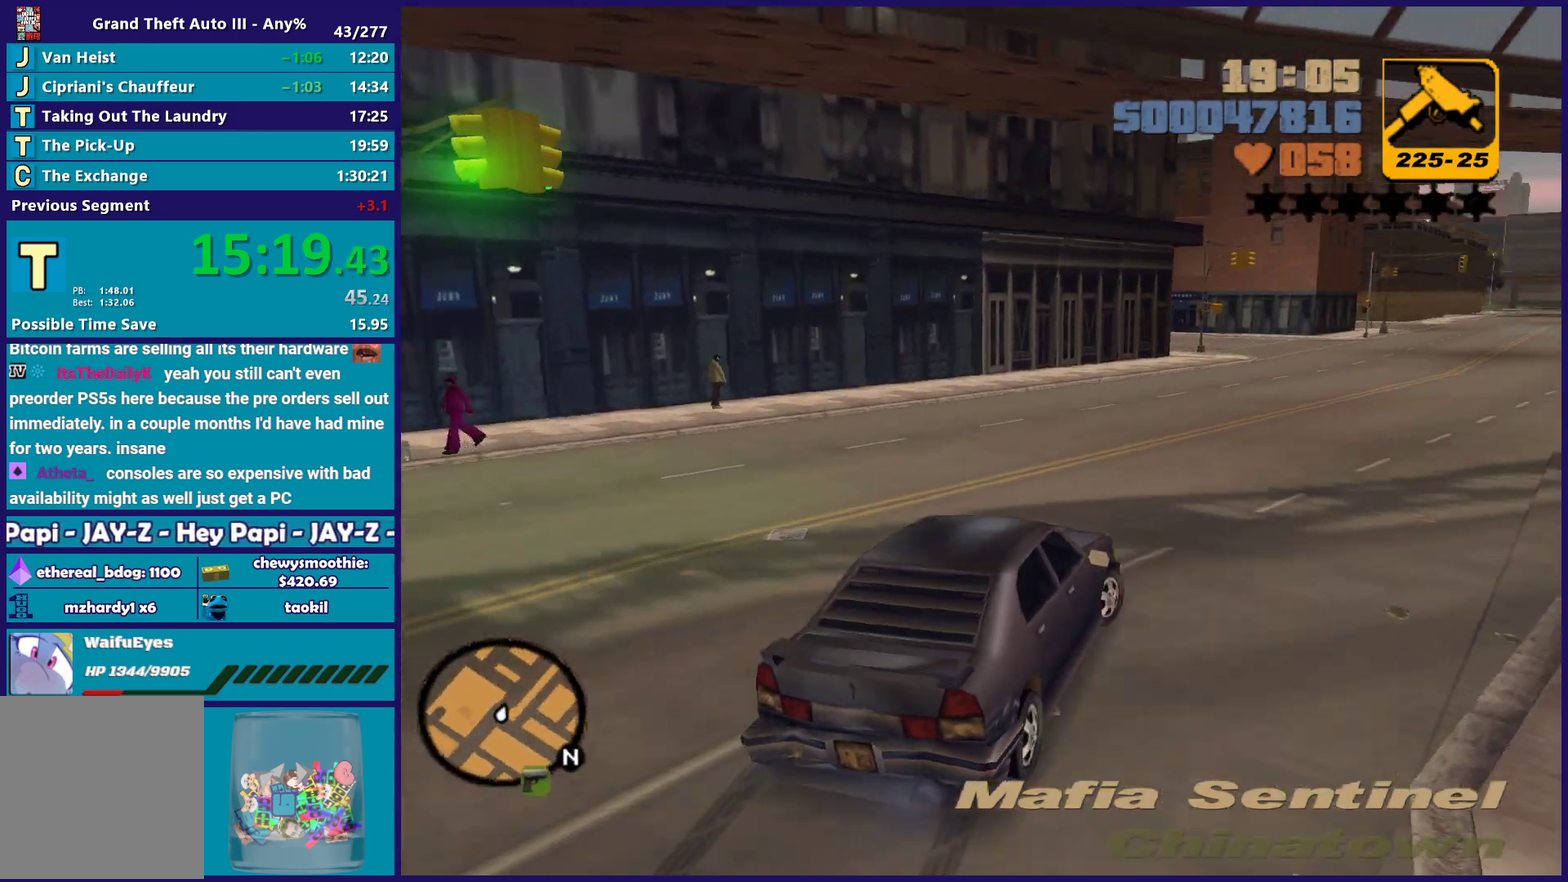
{"buttons": ["R2"], "left_stick": "right", "right_stick": "center", "events": [[133, "left_stick", "center"], [217, "left_stick", "up-left"], [333, "left_stick", "right"]]}
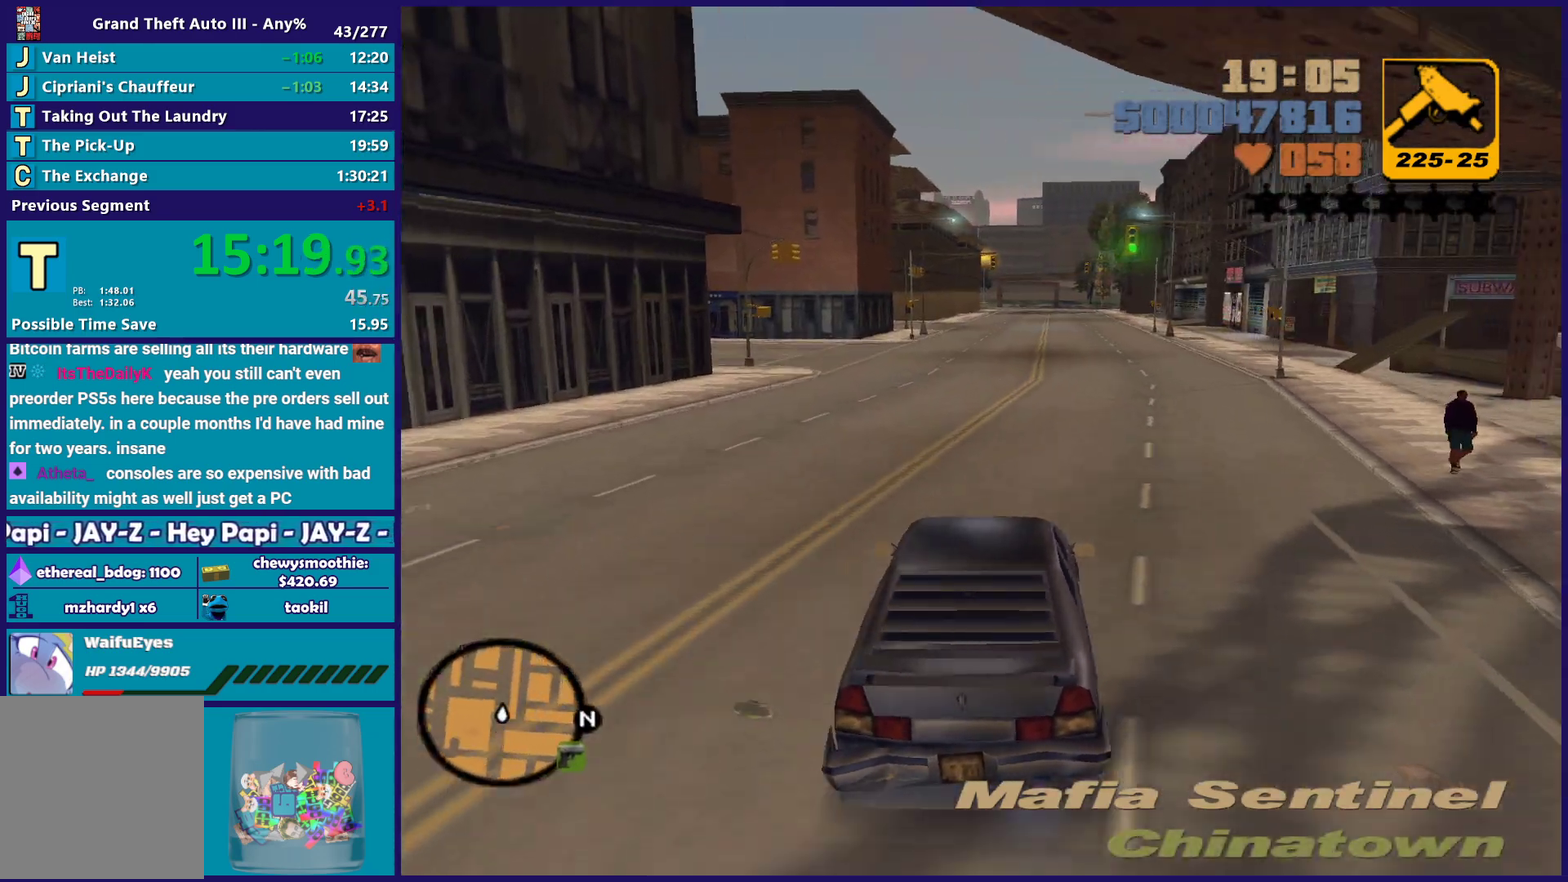
{"buttons": ["R2"], "left_stick": "up-left", "right_stick": "center", "events": [[33, "left_stick", "center"], [250, "left_stick", "right"], [350, "left_stick", "down-right"], [467, "left_stick", "up-left"]]}
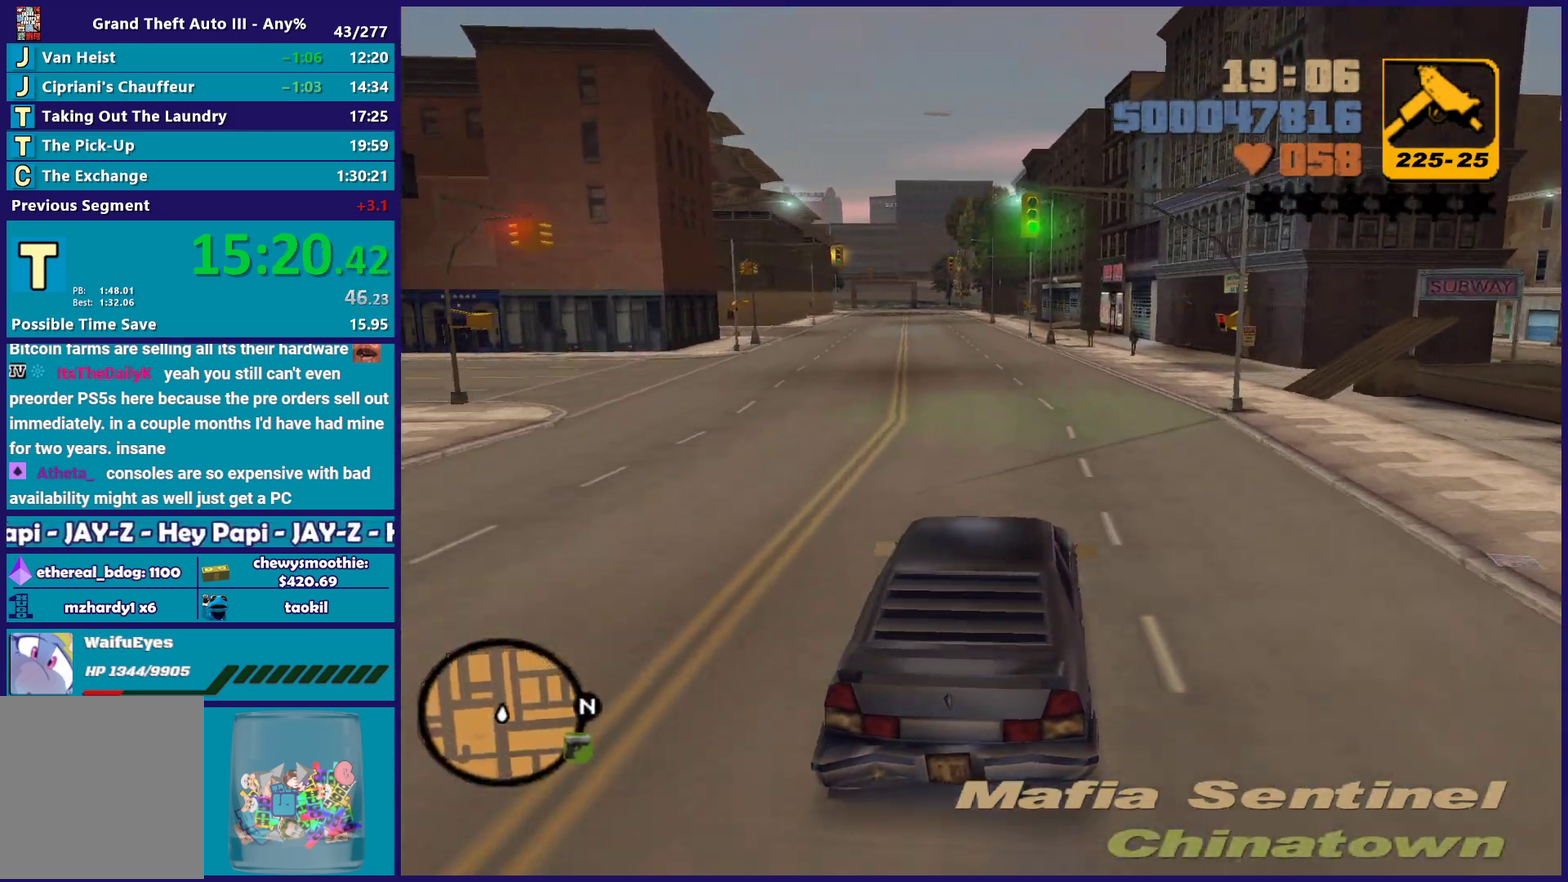
{"buttons": ["R2"], "left_stick": "center", "right_stick": "center", "events": [[117, "left_stick", "center"]]}
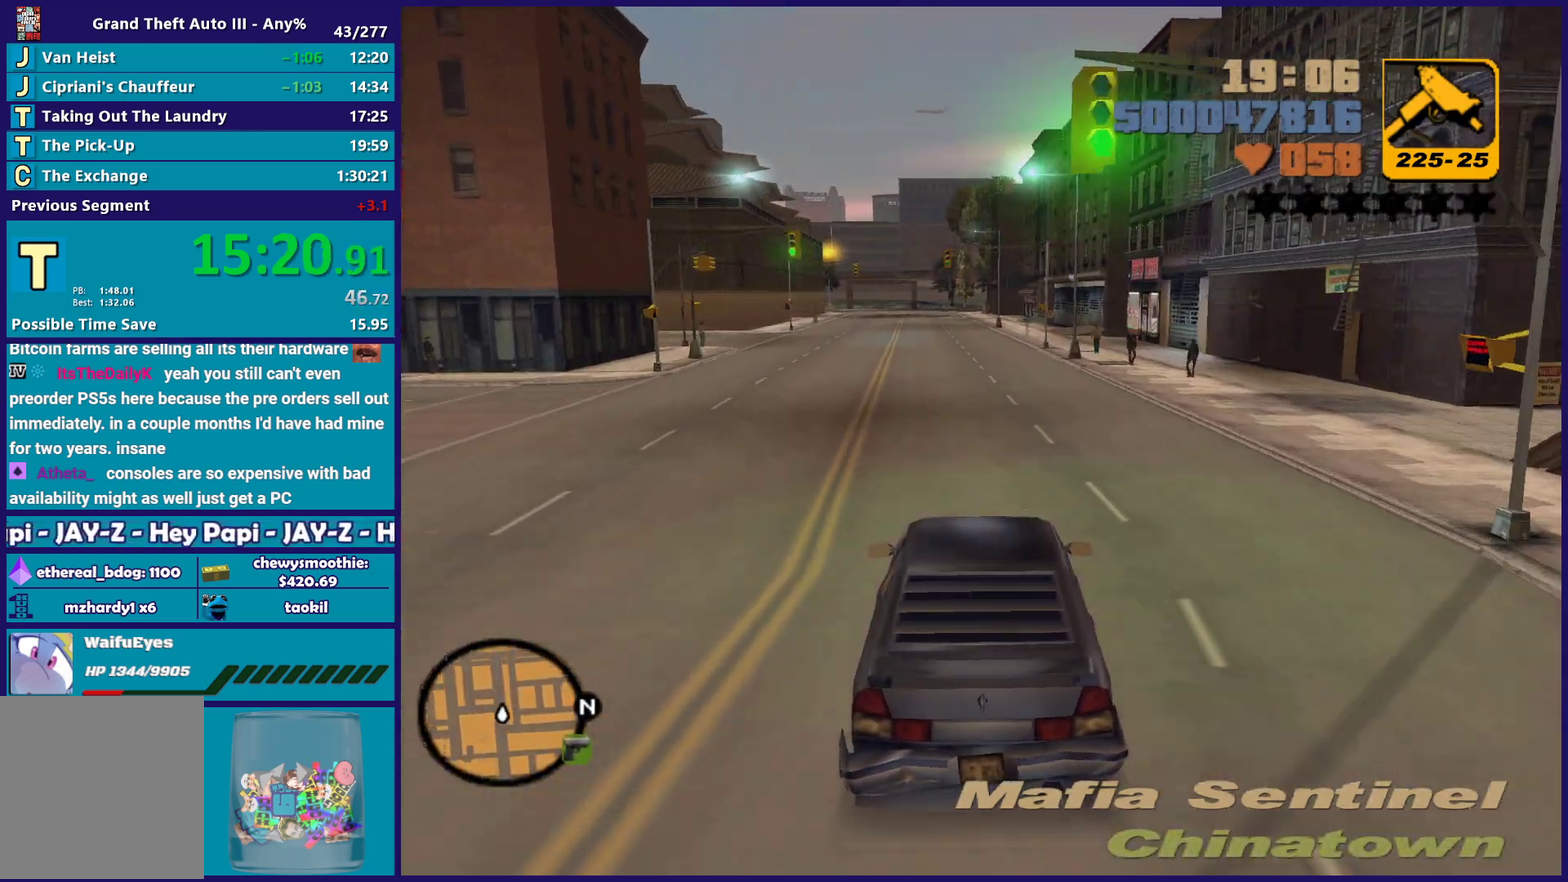
{"buttons": ["R2"], "left_stick": "center", "right_stick": "center", "events": []}
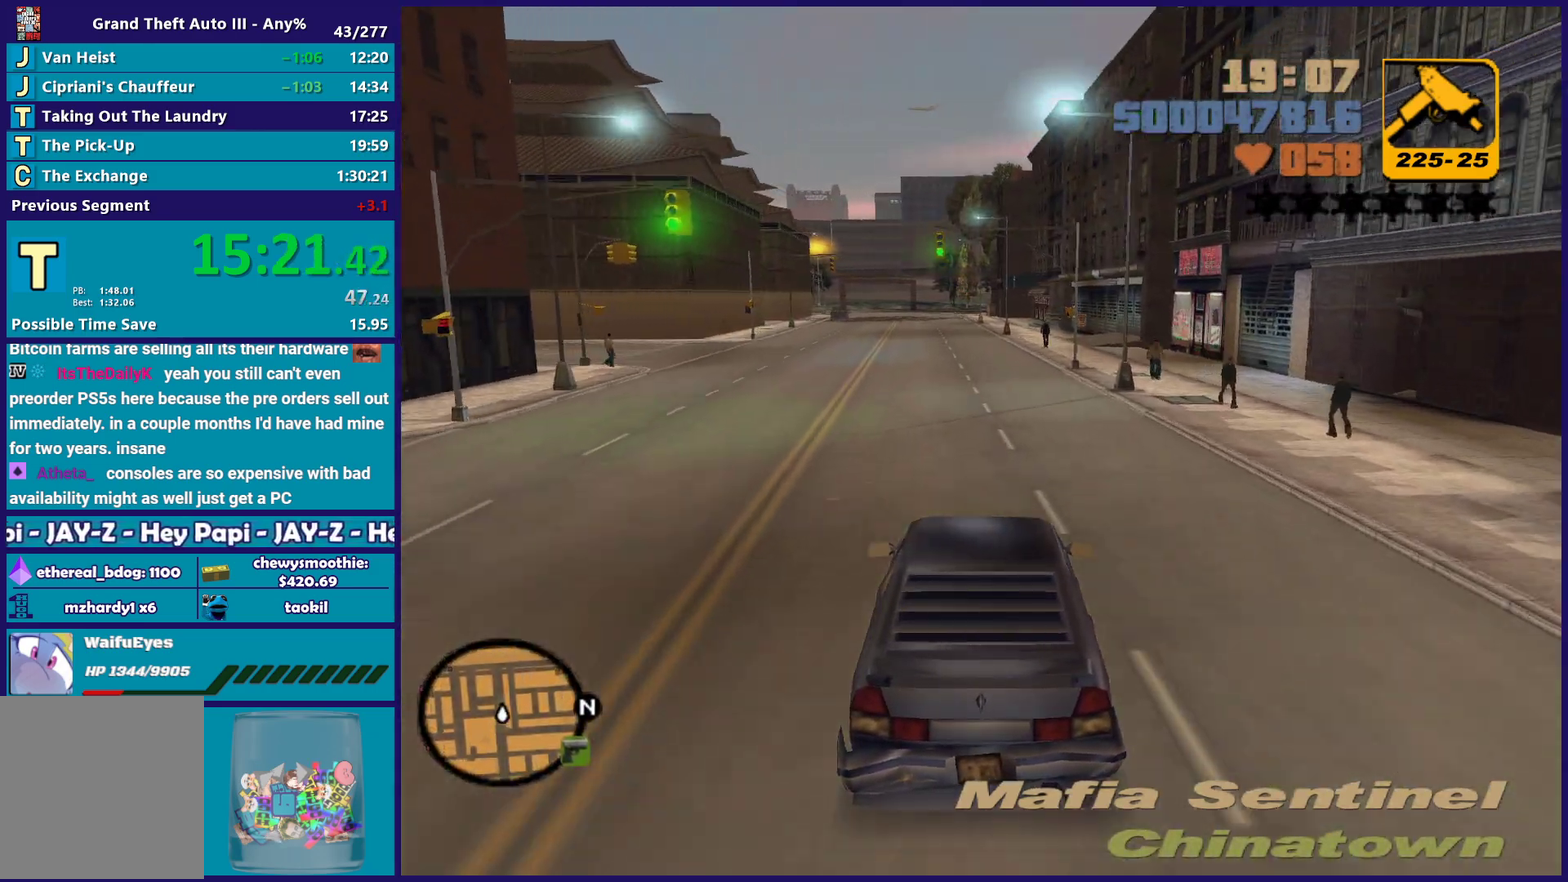
{"buttons": ["R2"], "left_stick": "up-left", "right_stick": "center", "events": [[500, "left_stick", "up-left"]]}
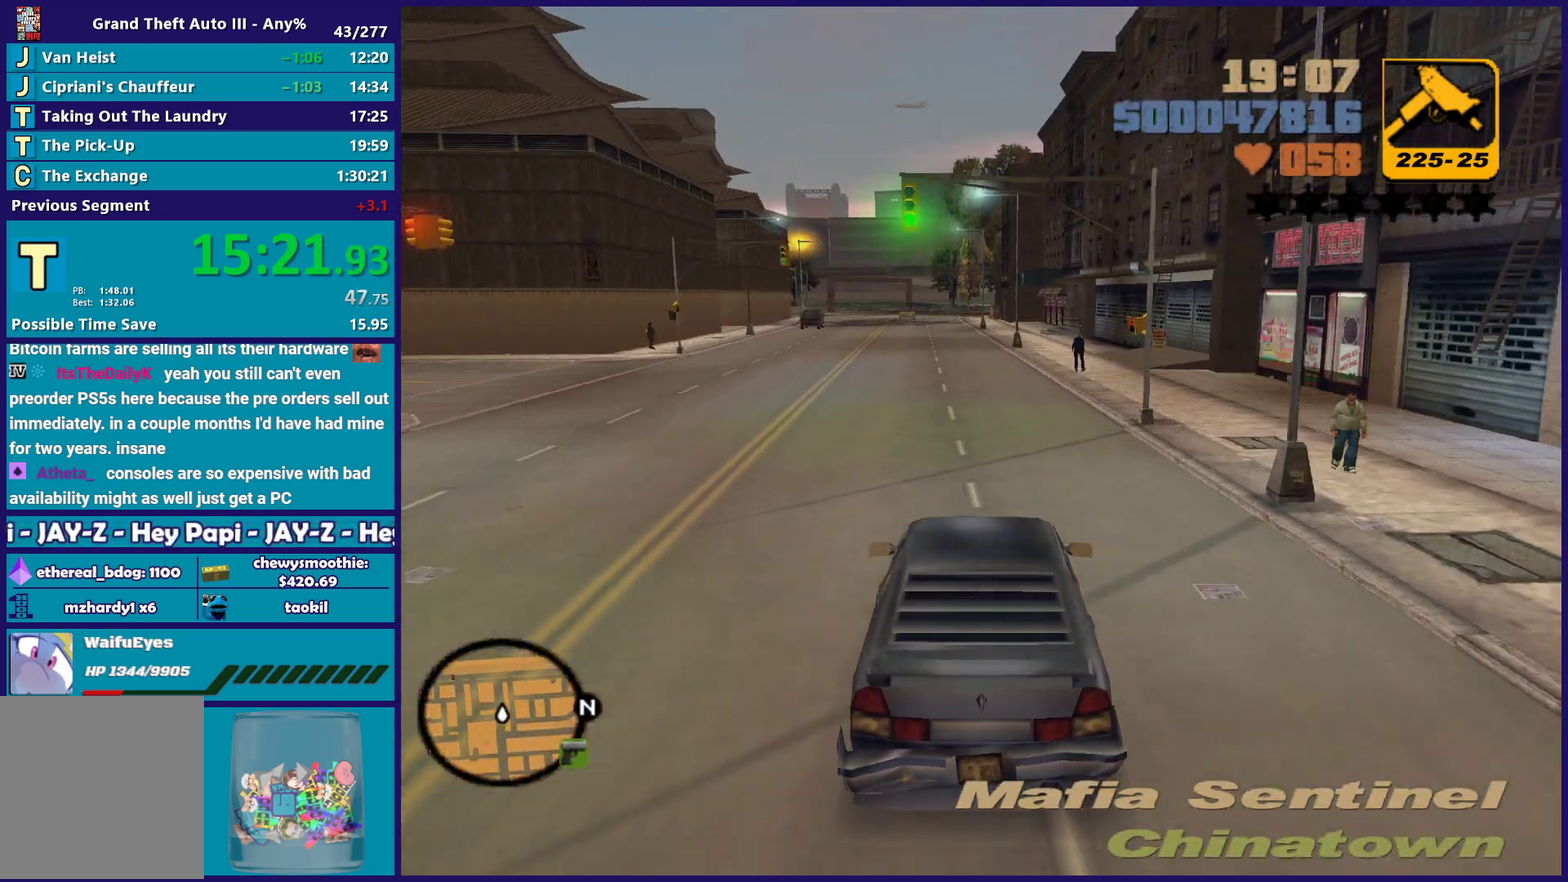
{"buttons": ["R2"], "left_stick": "down-right", "right_stick": "center", "events": [[150, "left_stick", "center"], [317, "left_stick", "down-right"]]}
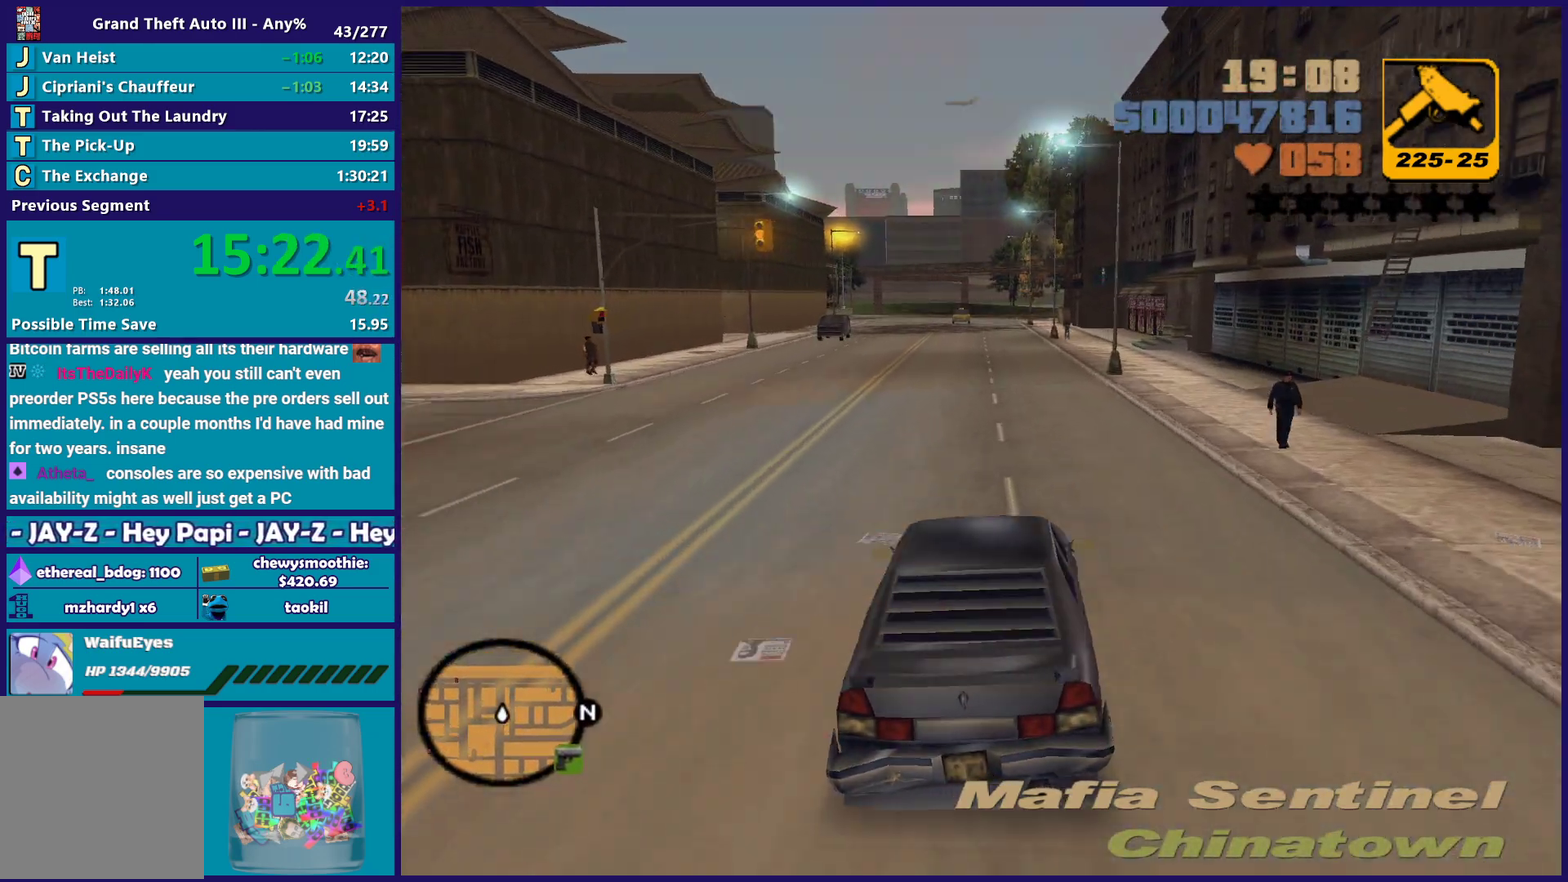
{"buttons": ["R2"], "left_stick": "center", "right_stick": "center", "events": [[83, "left_stick", "left"], [333, "left_stick", "center"]]}
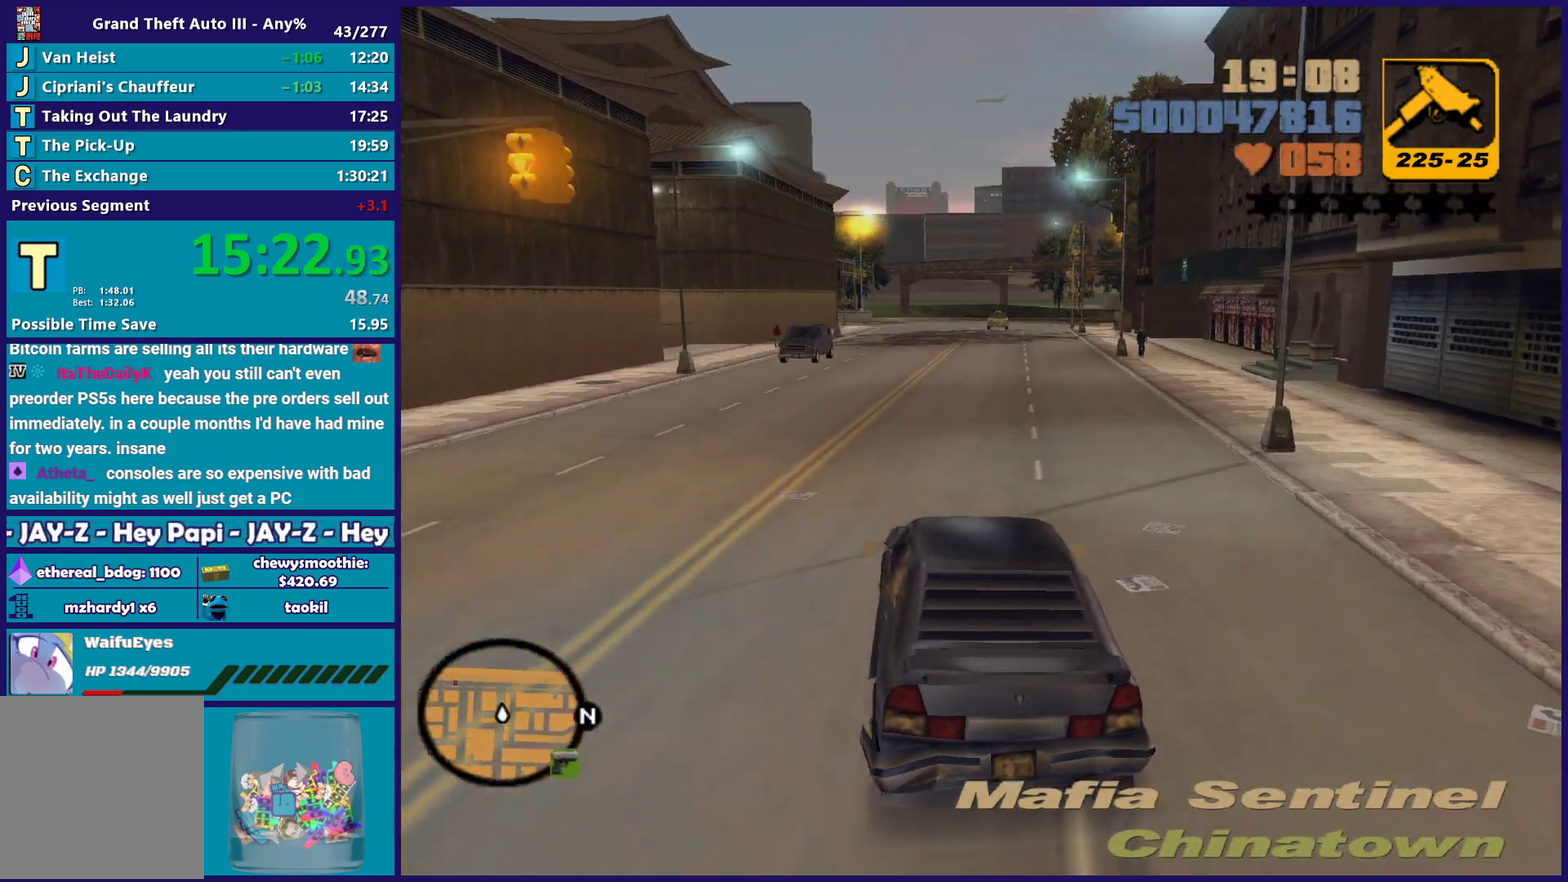
{"buttons": ["R2"], "left_stick": "down-right", "right_stick": "center", "events": [[433, "left_stick", "down-right"]]}
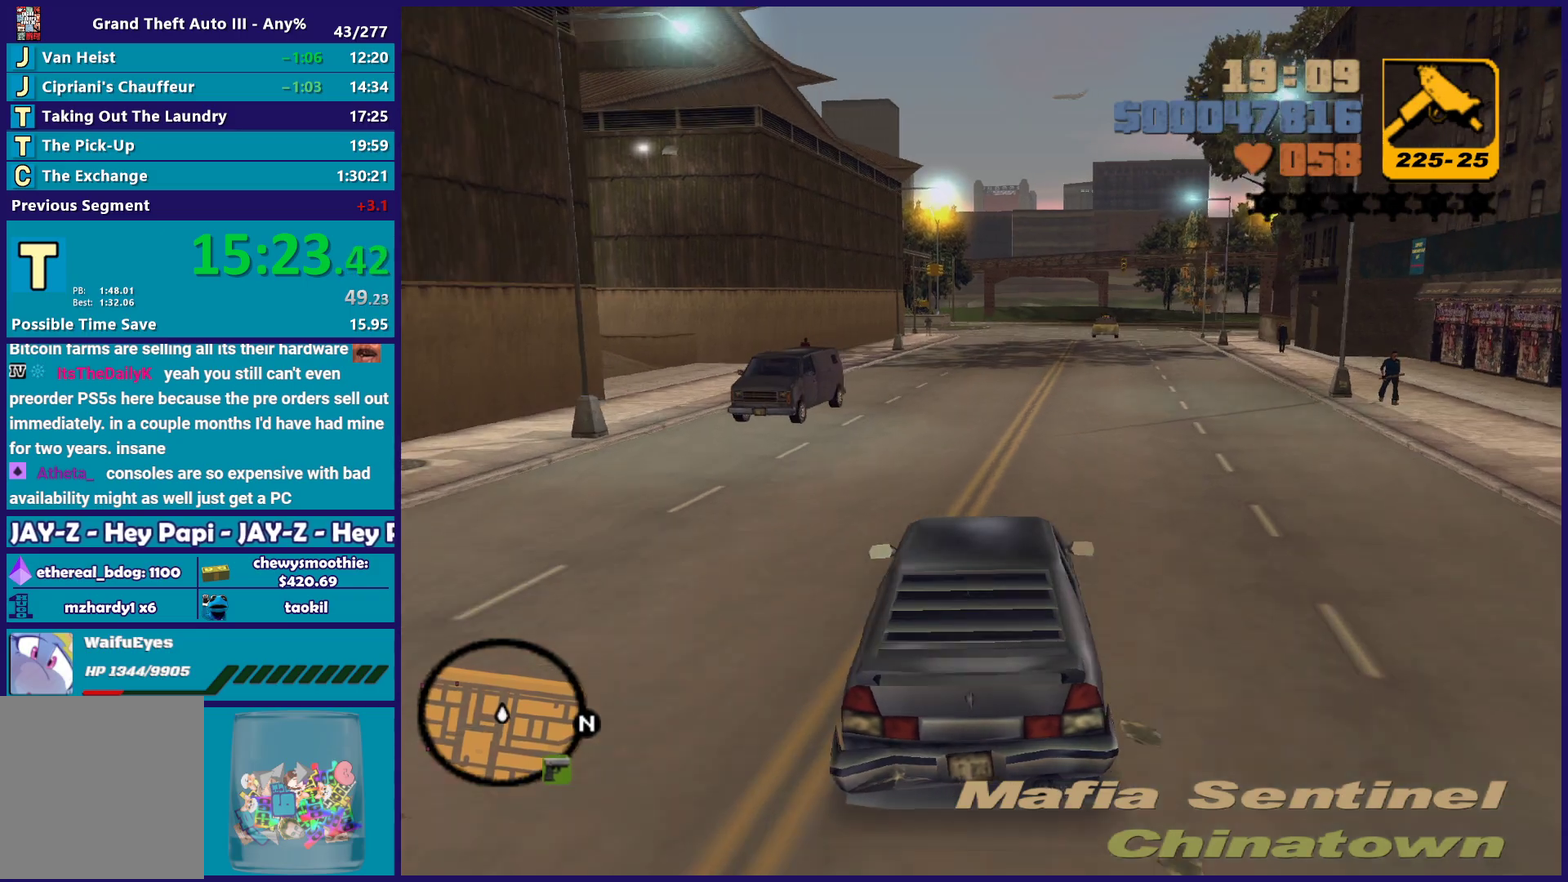
{"buttons": ["R2"], "left_stick": "center", "right_stick": "center", "events": [[50, "left_stick", "center"]]}
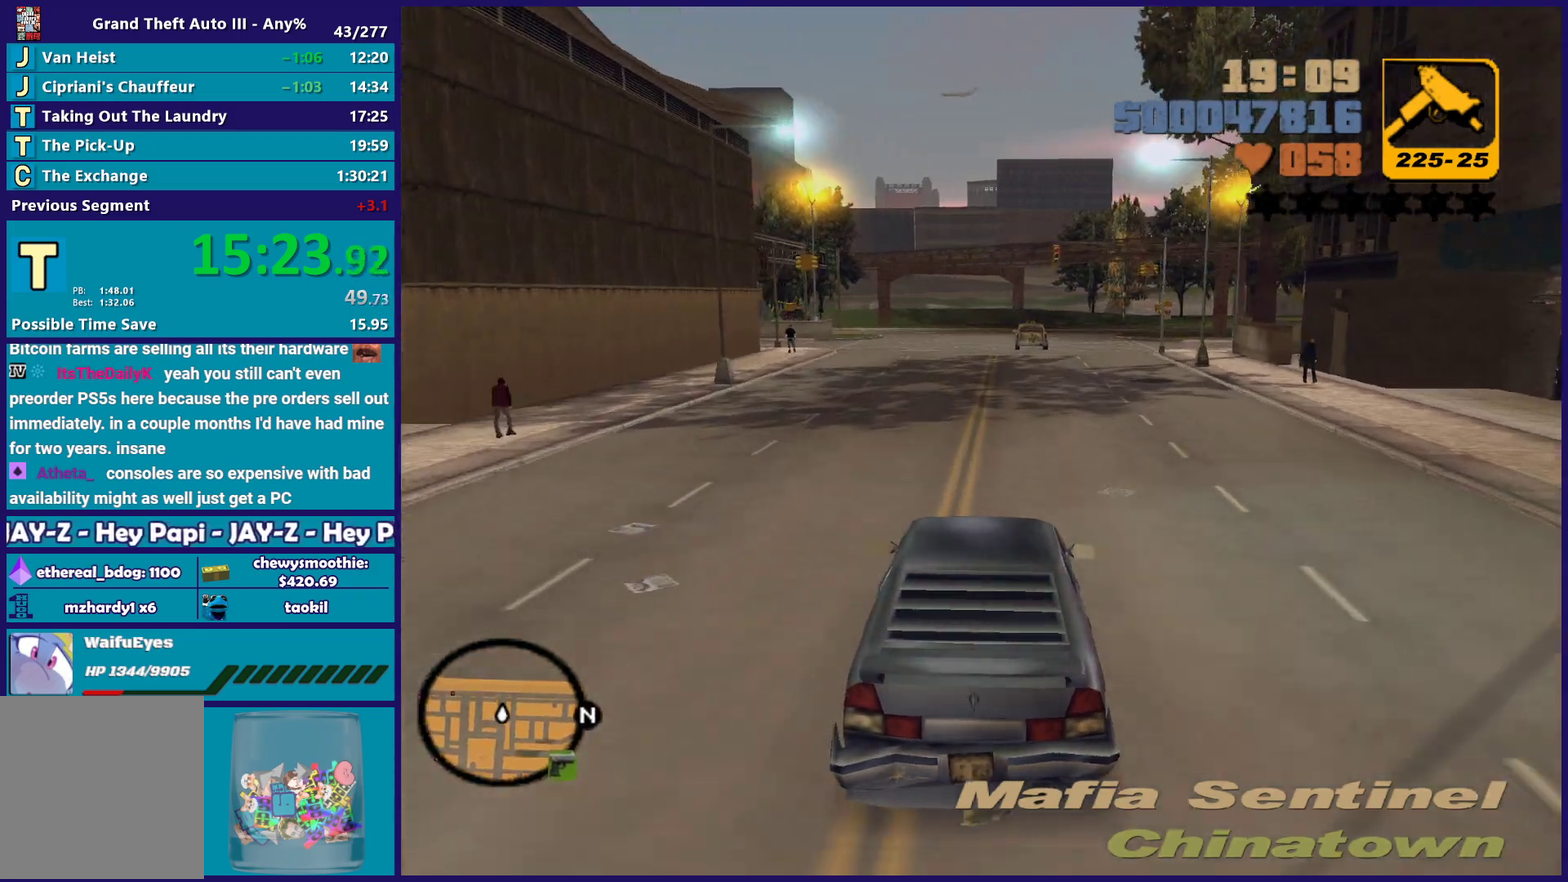
{"buttons": ["R2"], "left_stick": "down-right", "right_stick": "center", "events": [[267, "left_stick", "left"], [350, "left_stick", "up-left"], [400, "left_stick", "center"], [467, "left_stick", "down-right"]]}
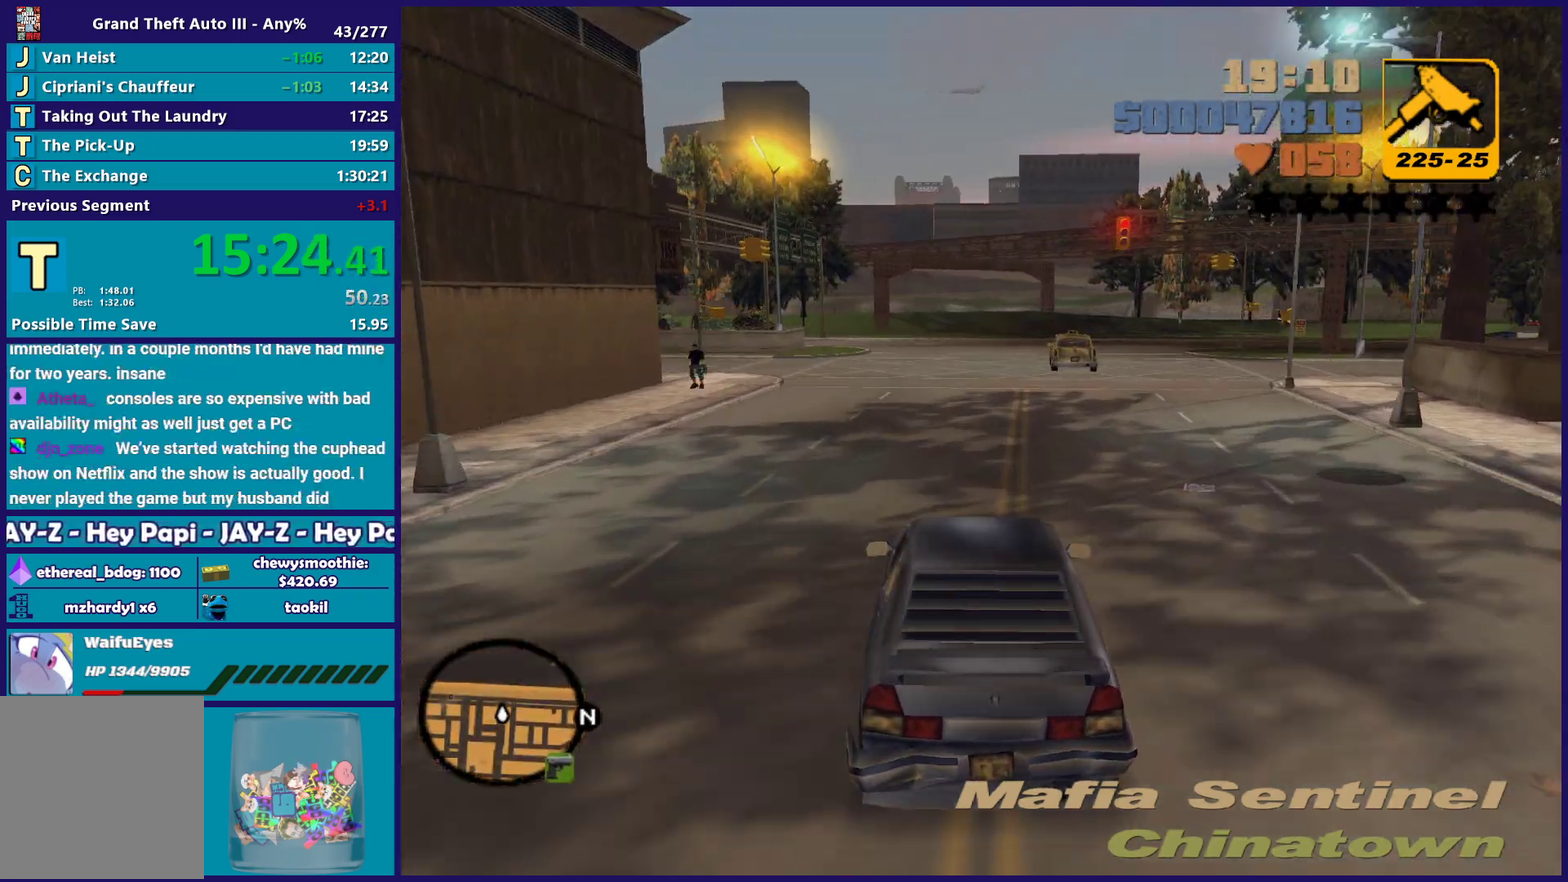
{"buttons": ["R2"], "left_stick": "center", "right_stick": "center", "events": [[67, "left_stick", "center"], [233, "left_stick", "up-left"], [400, "left_stick", "down-right"], [467, "left_stick", "center"]]}
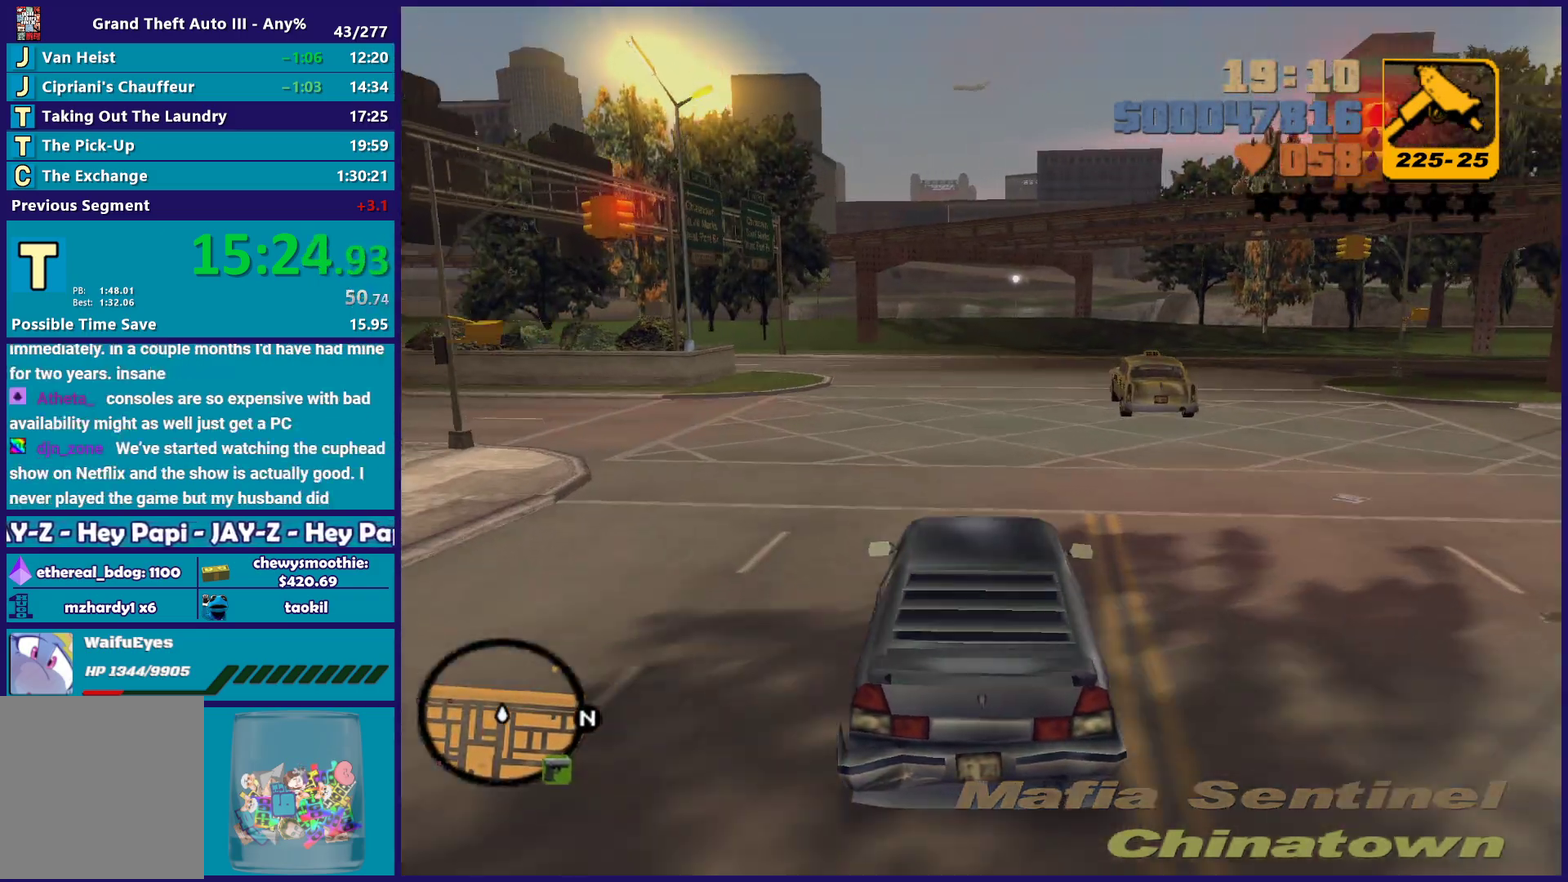
{"buttons": ["L2"], "left_stick": "center", "right_stick": "center", "events": [[17, "R2", "up"], [367, "left_stick", "left"], [400, "L2", "down"], [433, "left_stick", "up-left"], [500, "left_stick", "center"]]}
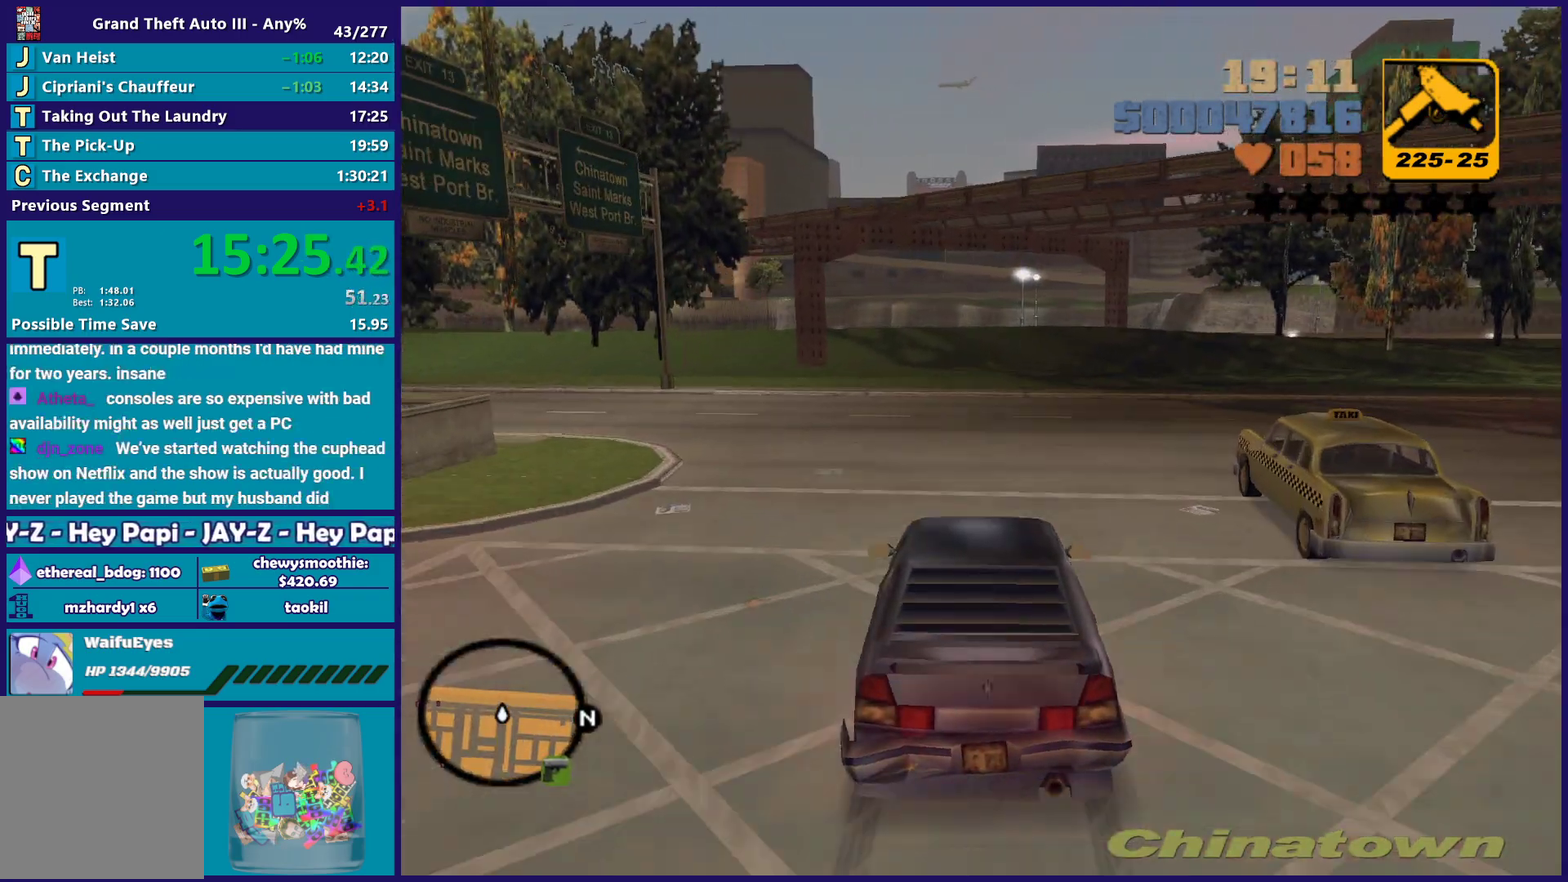
{"buttons": ["A"], "left_stick": "left", "right_stick": "center", "events": [[33, "L2", "up"], [117, "left_stick", "left"], [200, "A", "down"]]}
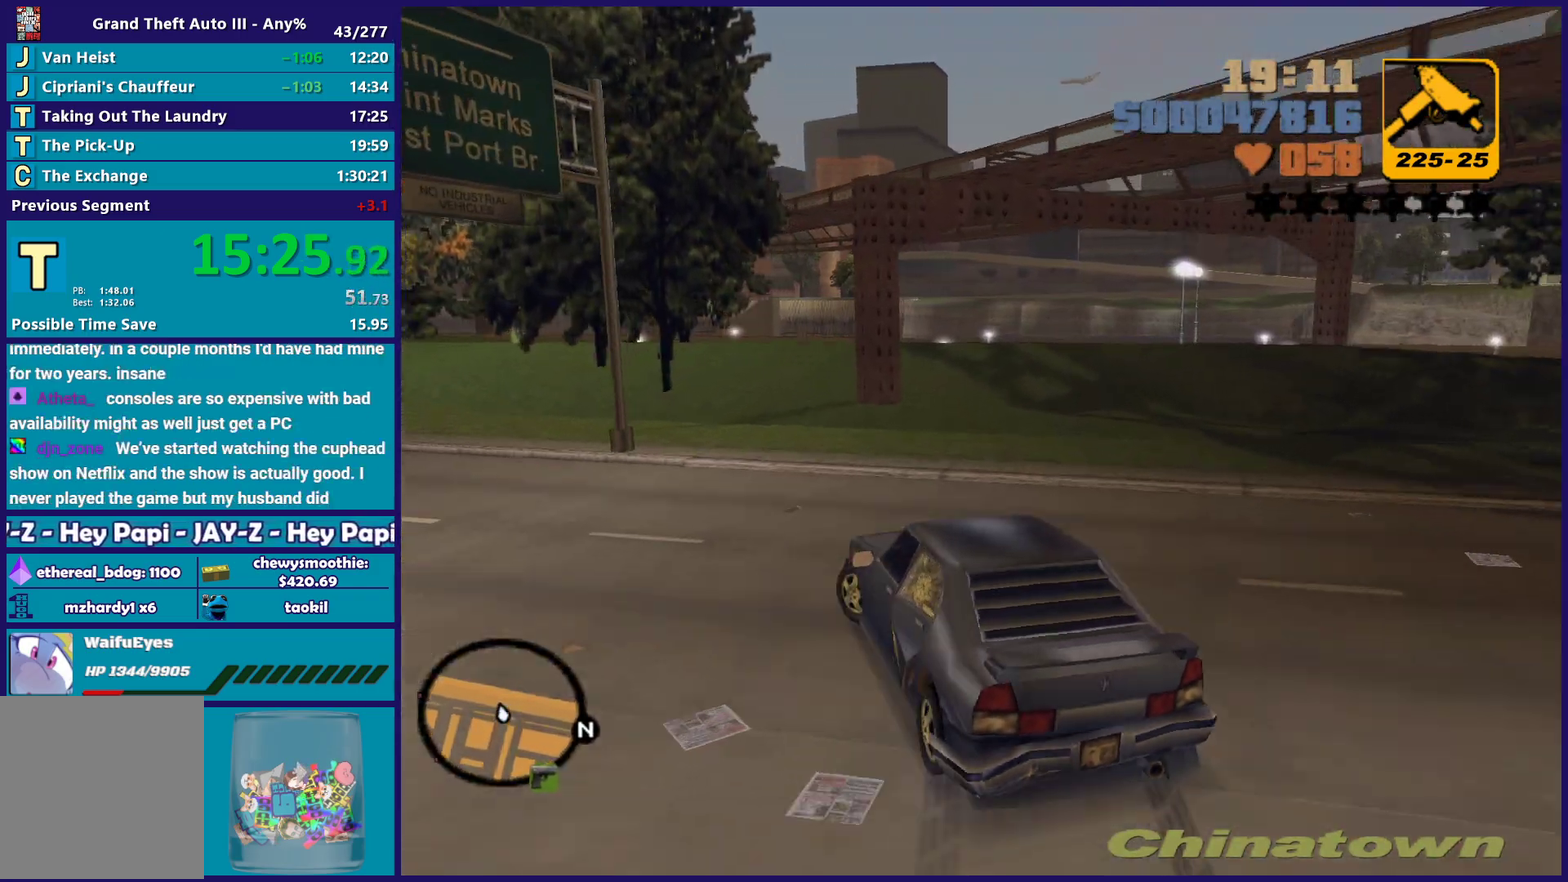
{"buttons": ["R2"], "left_stick": "left", "right_stick": "center", "events": [[150, "A", "up"], [500, "R2", "down"]]}
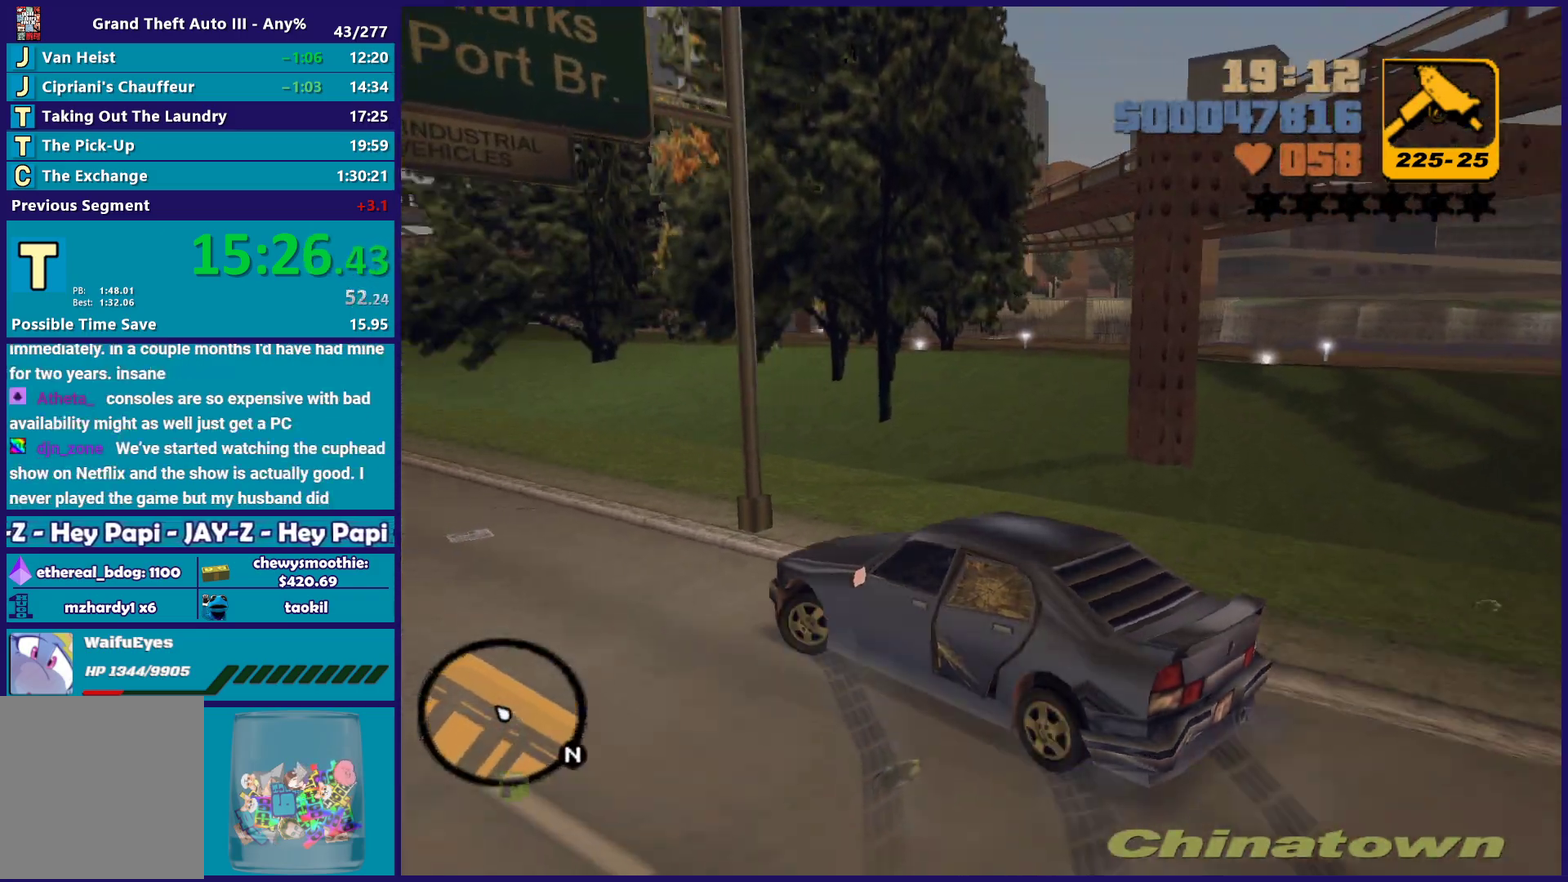
{"buttons": ["R2"], "left_stick": "down-right", "right_stick": "center", "events": [[400, "left_stick", "down-right"]]}
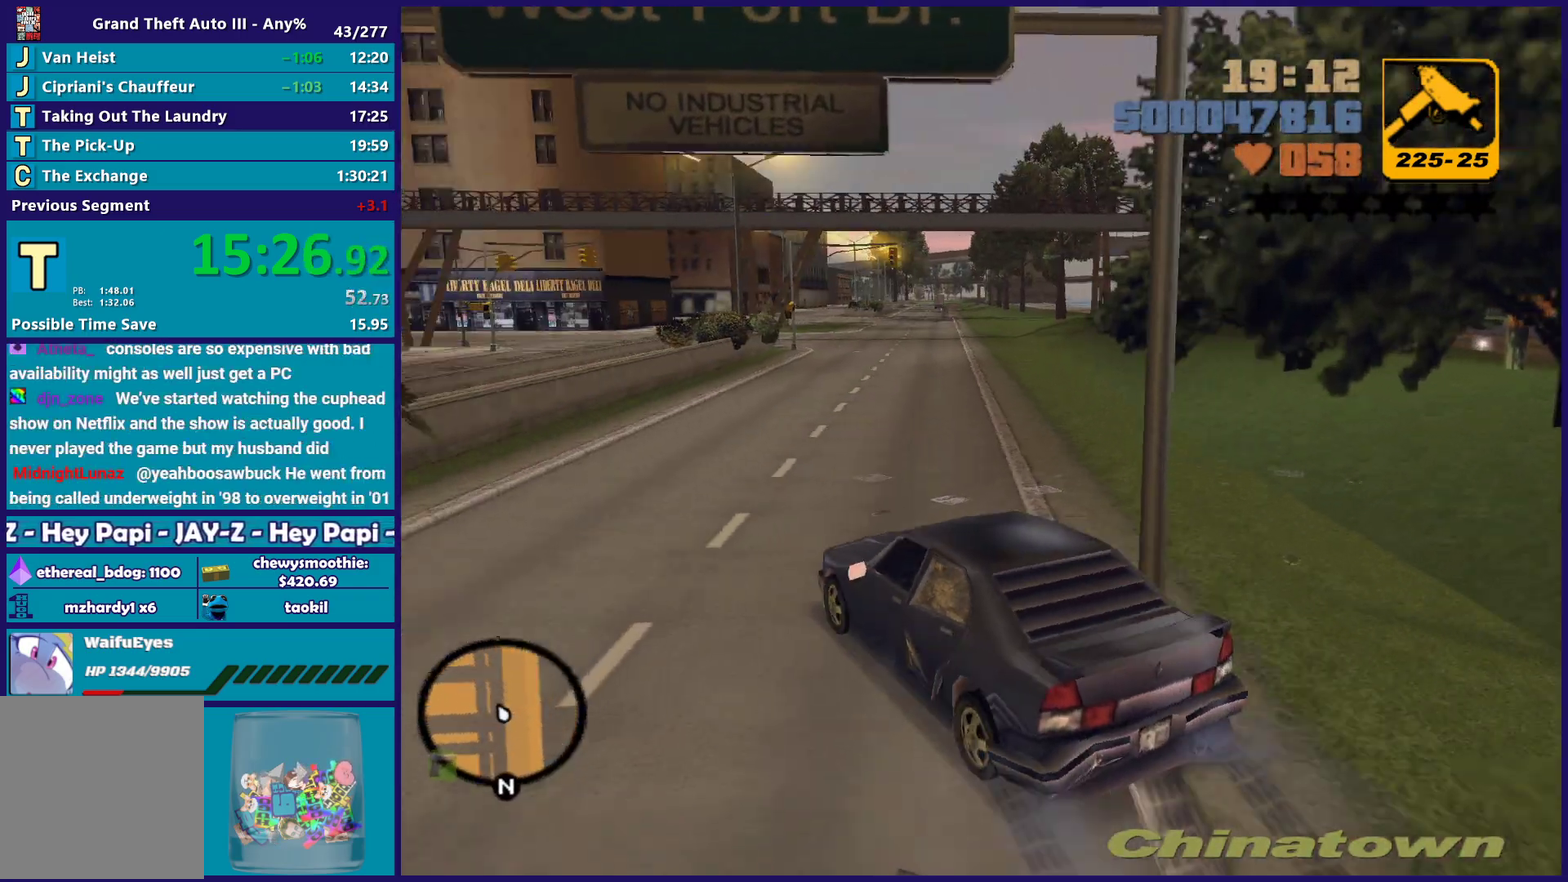
{"buttons": ["R2"], "left_stick": "center", "right_stick": "center", "events": [[167, "left_stick", "center"], [400, "left_stick", "down-right"], [500, "left_stick", "center"]]}
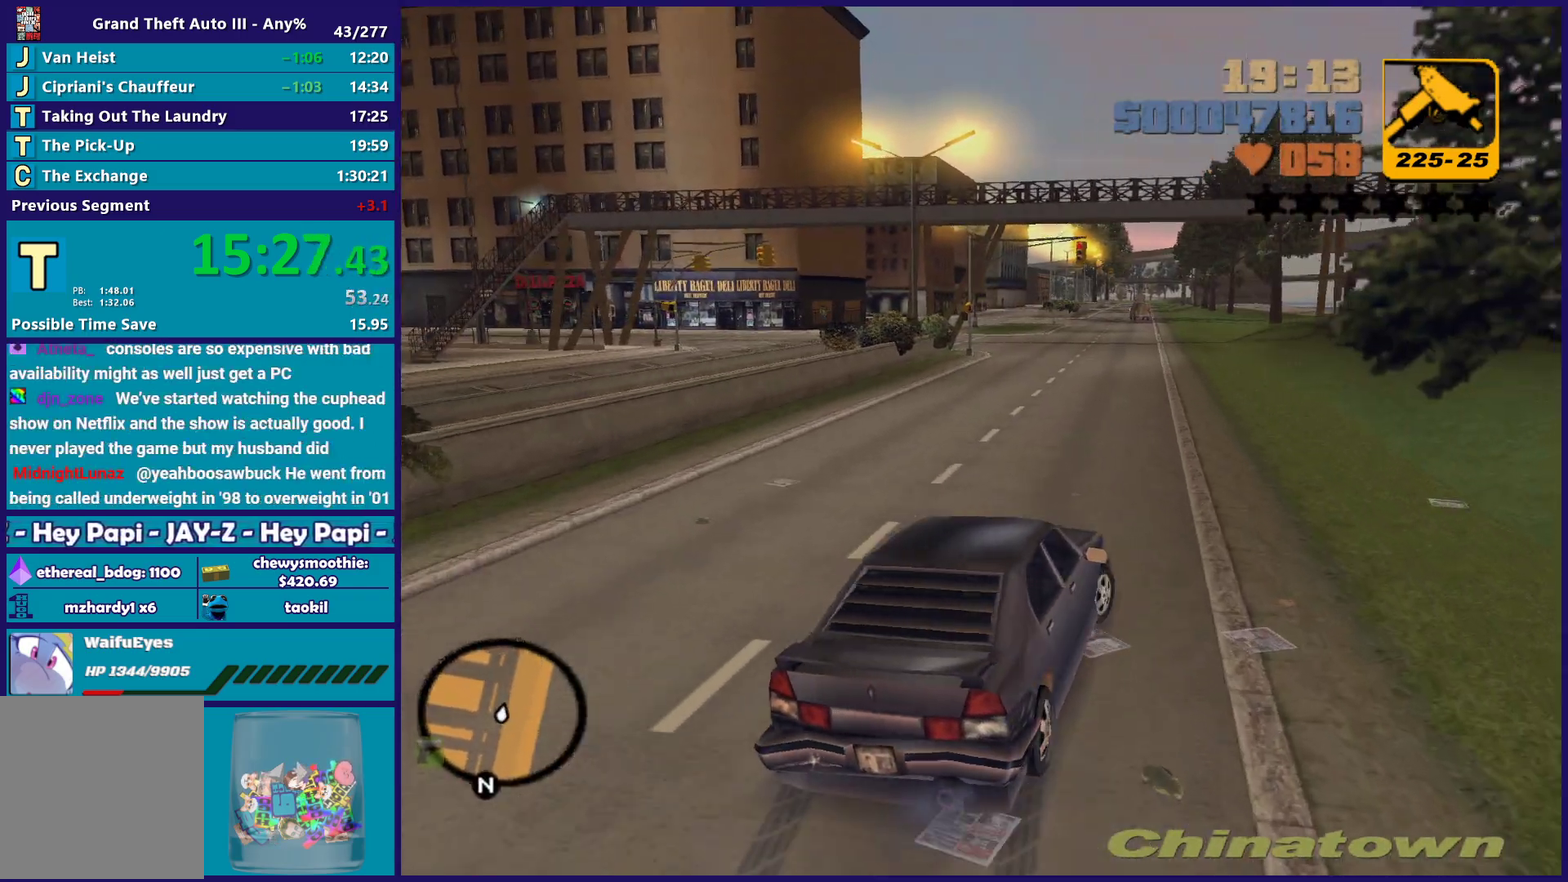
{"buttons": ["R2"], "left_stick": "right", "right_stick": "center", "events": [[150, "left_stick", "left"], [383, "left_stick", "center"], [433, "left_stick", "right"]]}
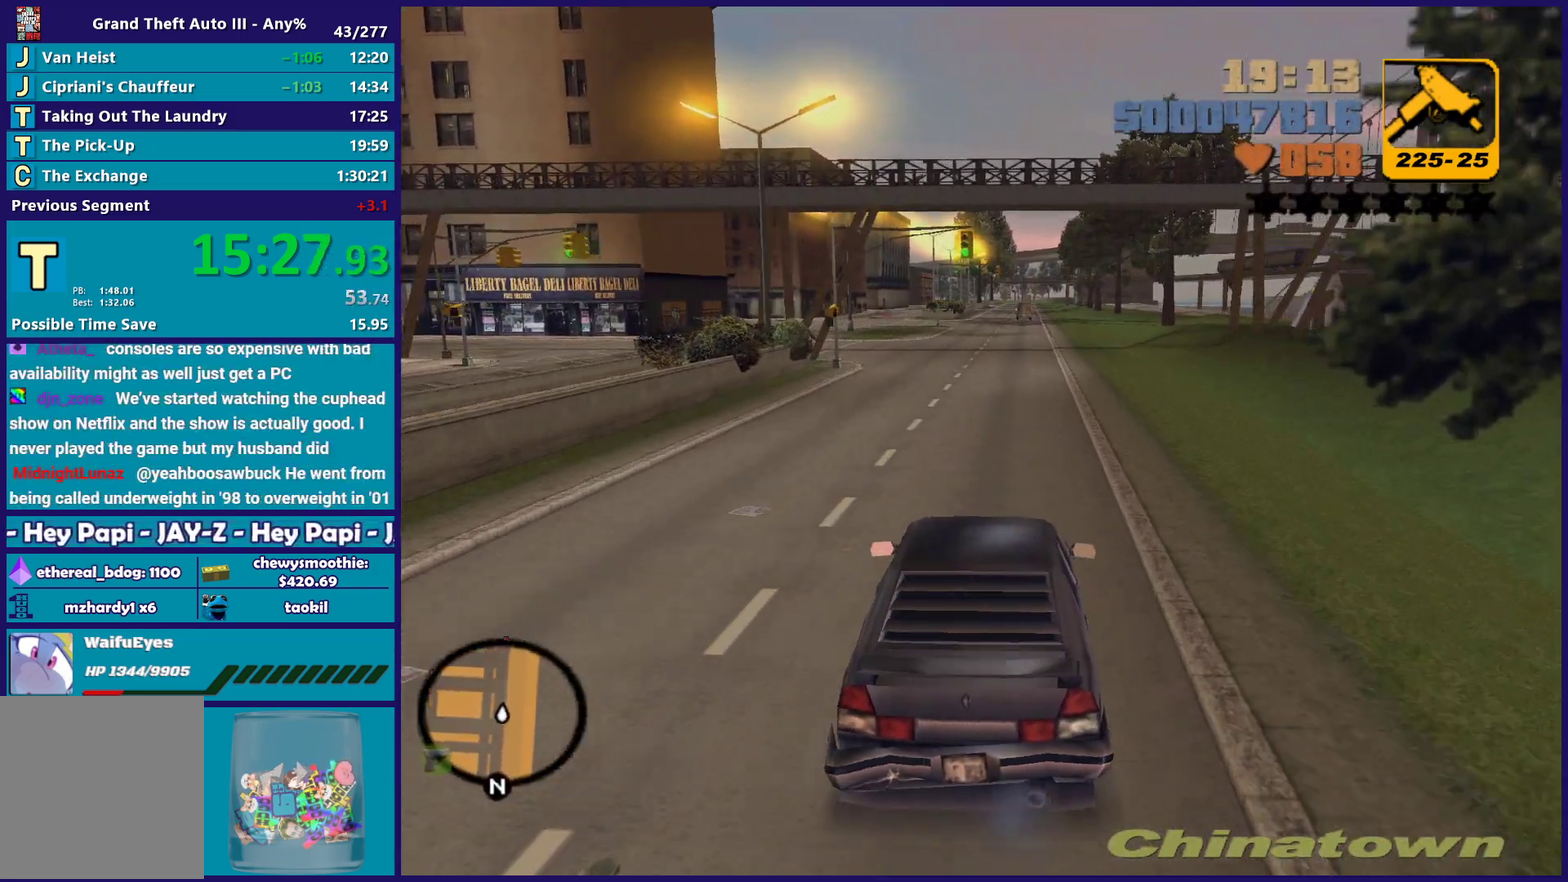
{"buttons": ["R2"], "left_stick": "left", "right_stick": "center", "events": [[100, "left_stick", "center"], [483, "left_stick", "left"]]}
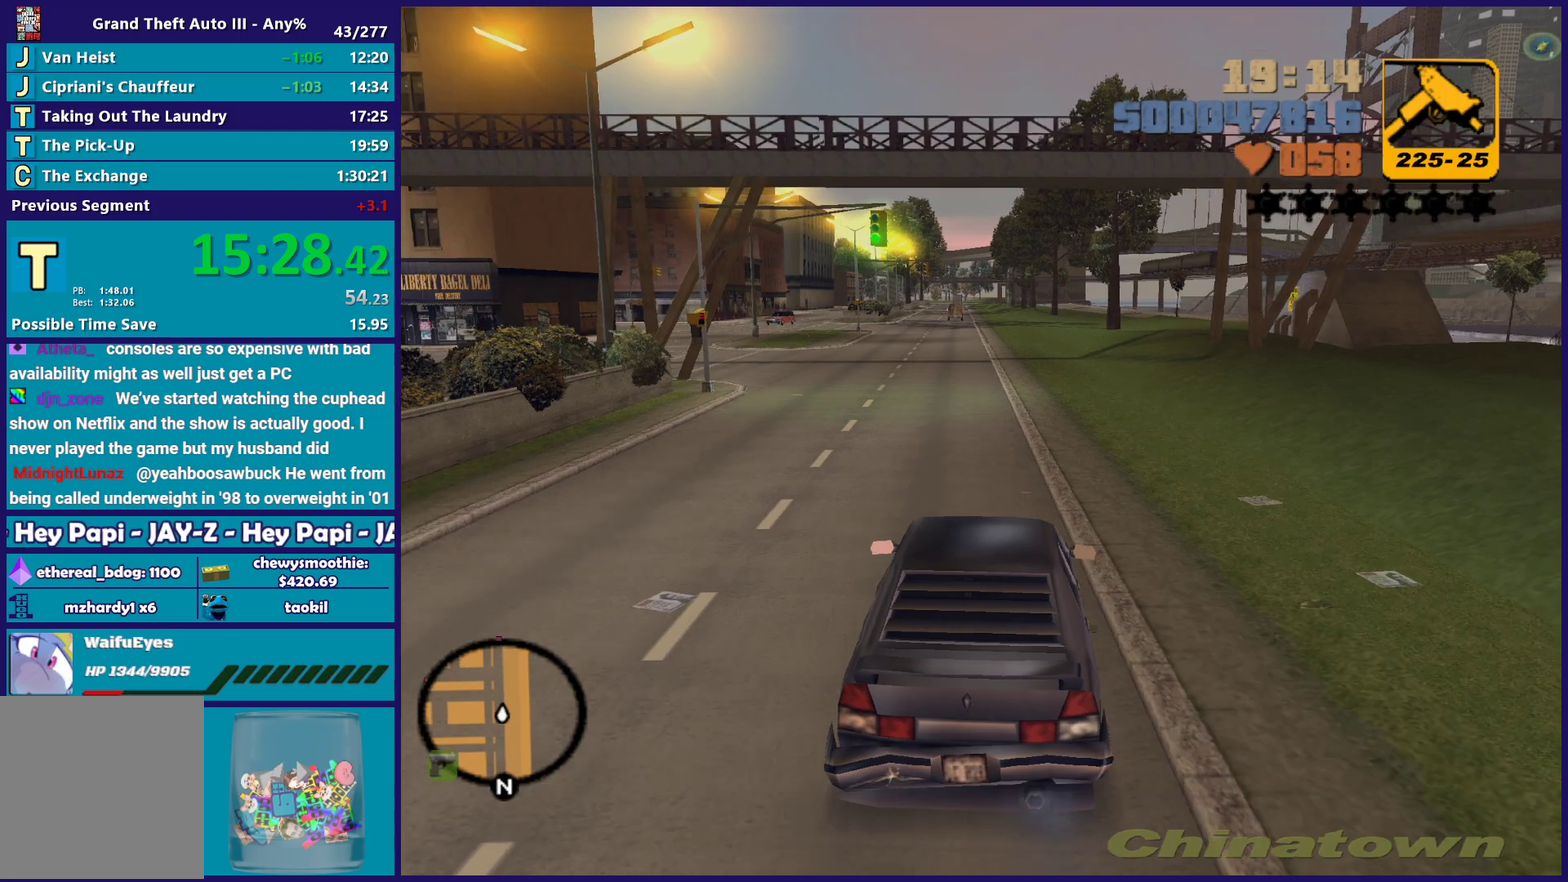
{"buttons": ["R2"], "left_stick": "center", "right_stick": "center", "events": [[33, "left_stick", "up-left"], [183, "left_stick", "center"], [267, "left_stick", "right"], [333, "left_stick", "center"]]}
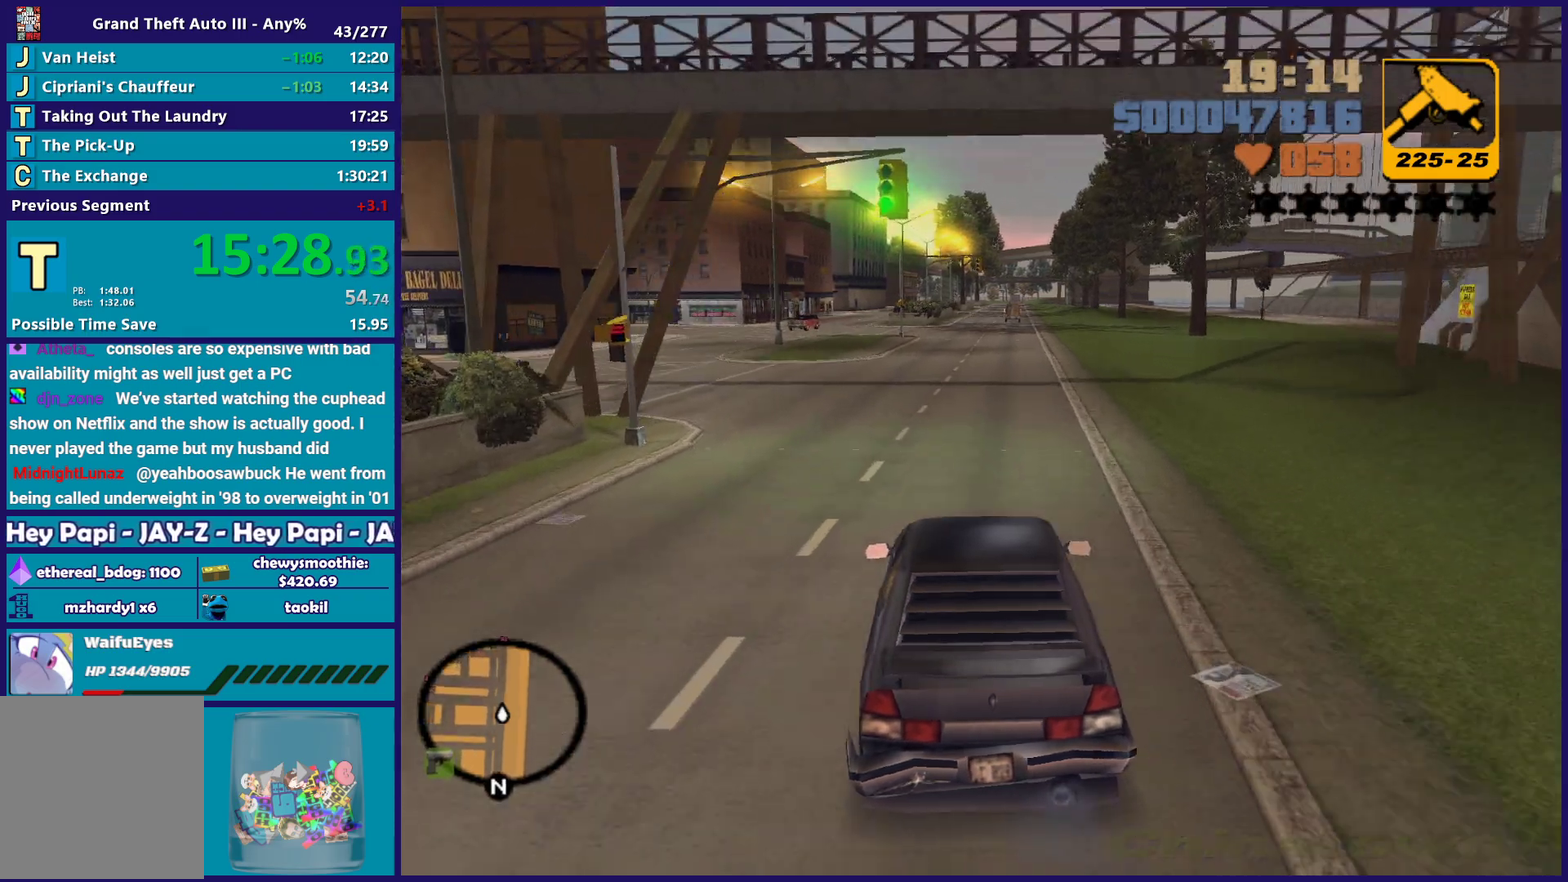
{"buttons": ["R2"], "left_stick": "center", "right_stick": "center", "events": []}
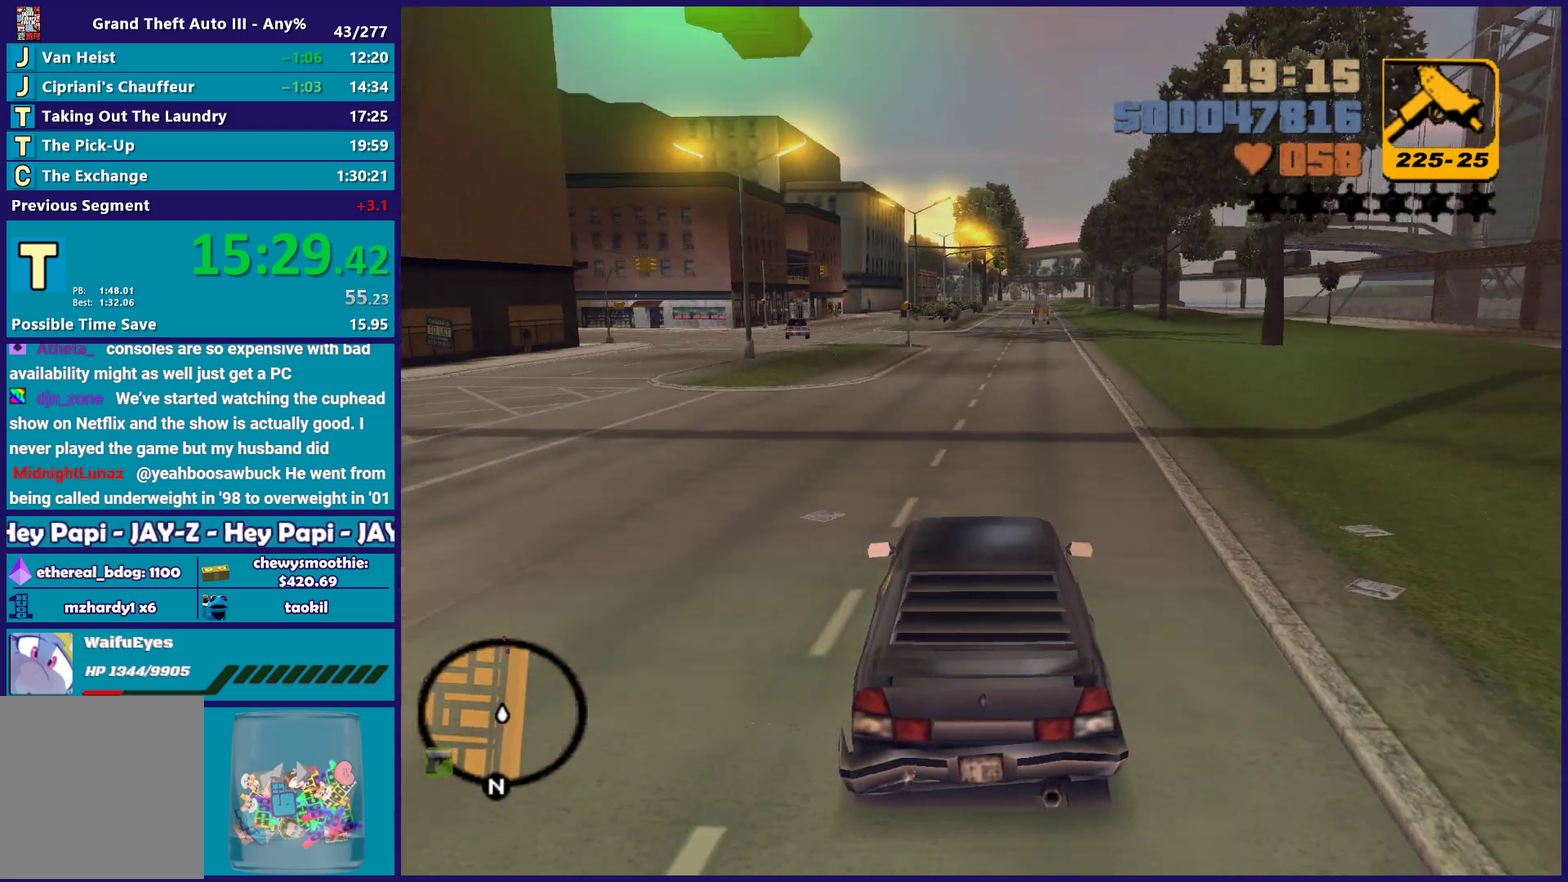
{"buttons": ["R2"], "left_stick": "center", "right_stick": "center", "events": []}
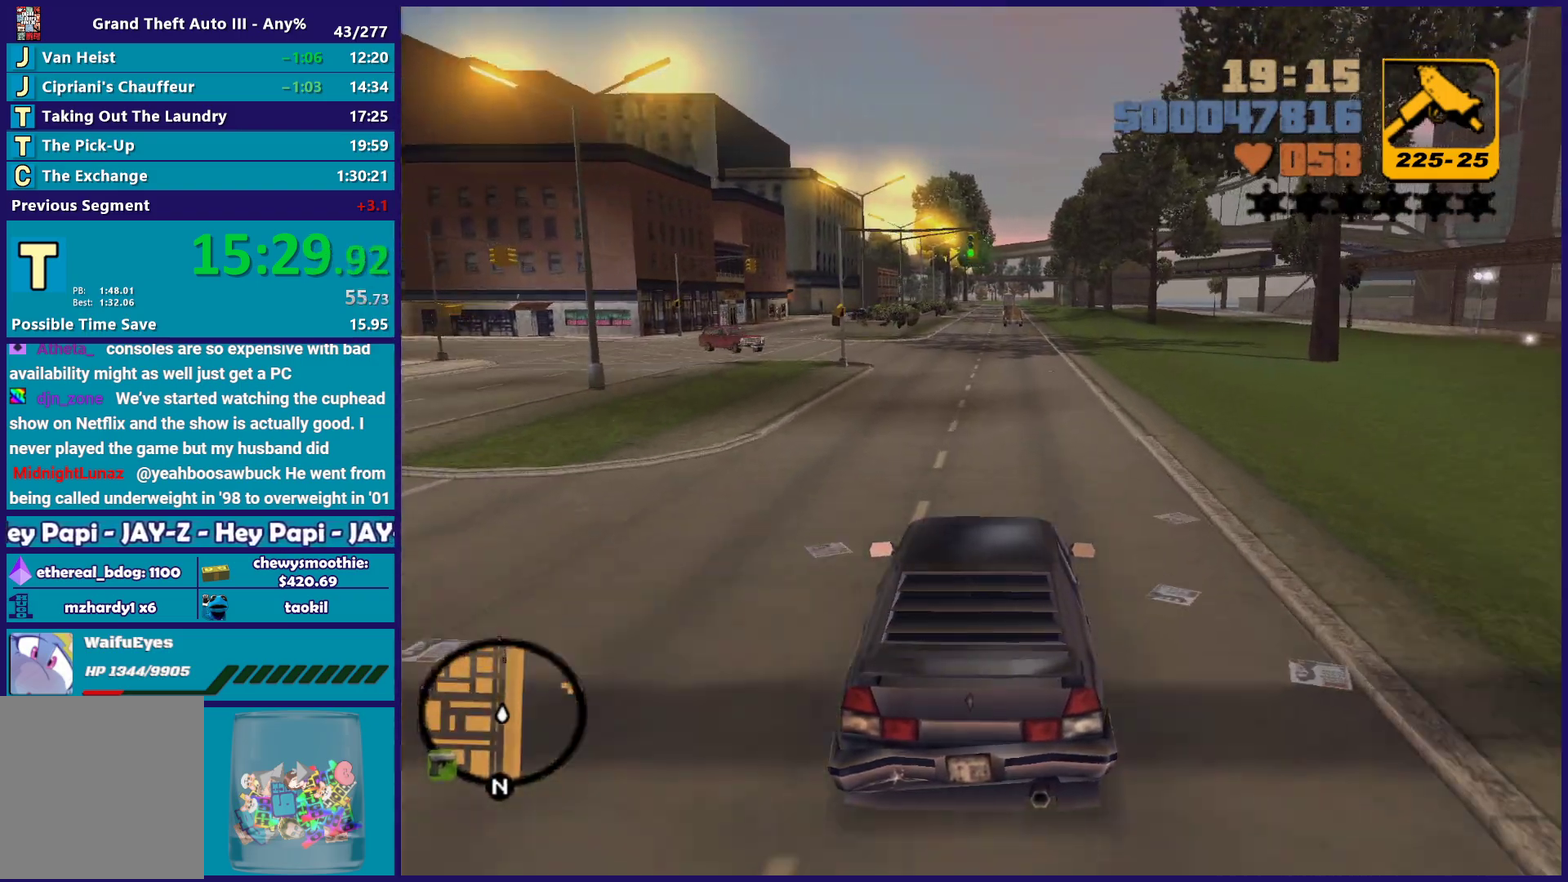
{"buttons": ["R2"], "left_stick": "center", "right_stick": "center", "events": []}
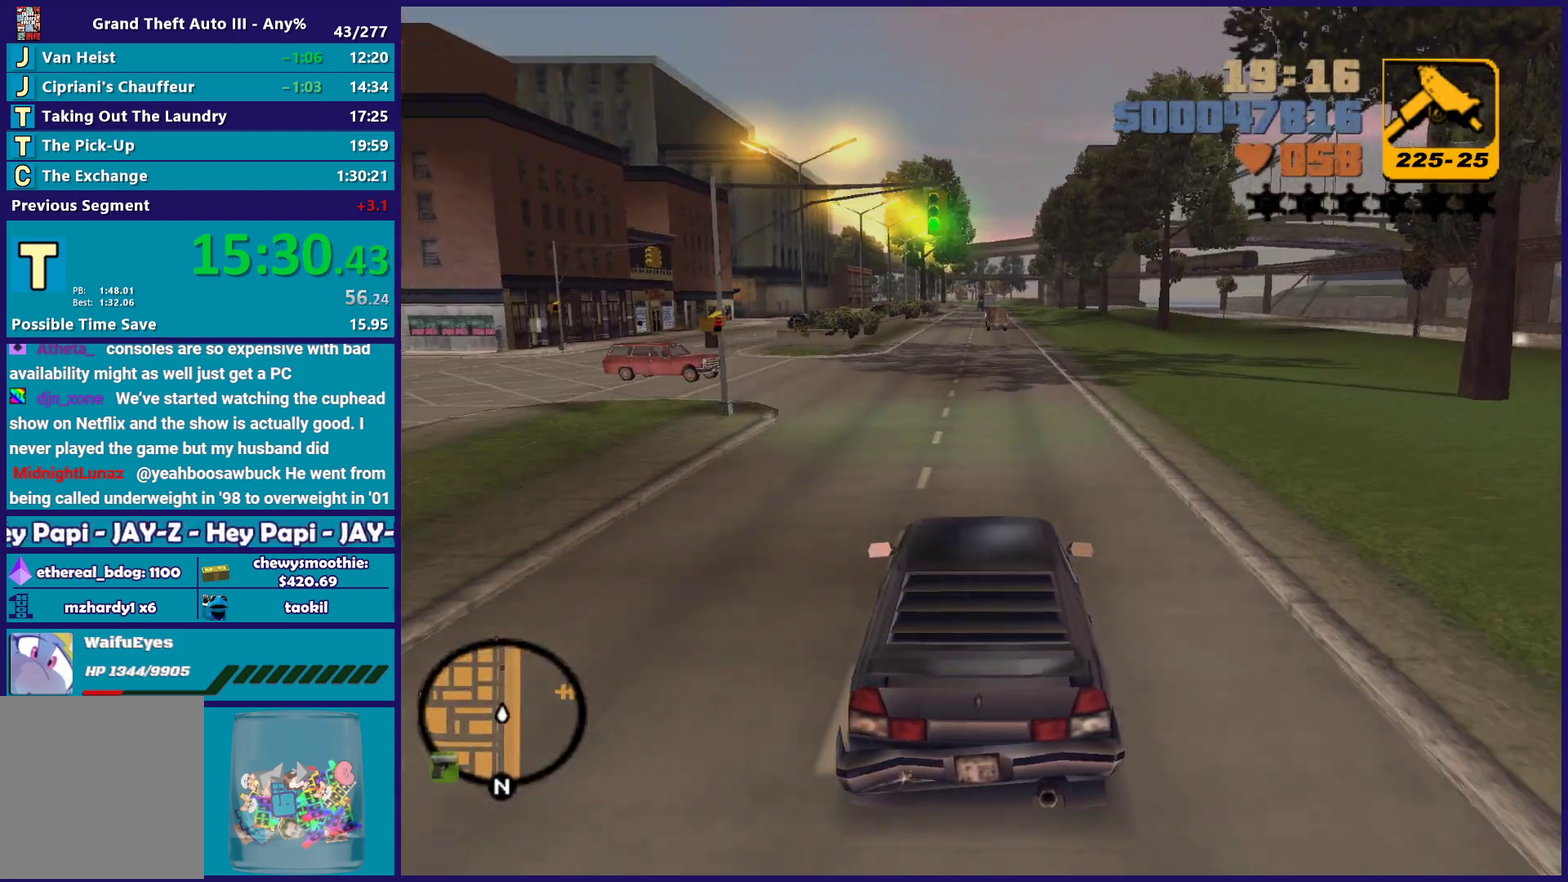
{"buttons": ["R2"], "left_stick": "center", "right_stick": "center", "events": []}
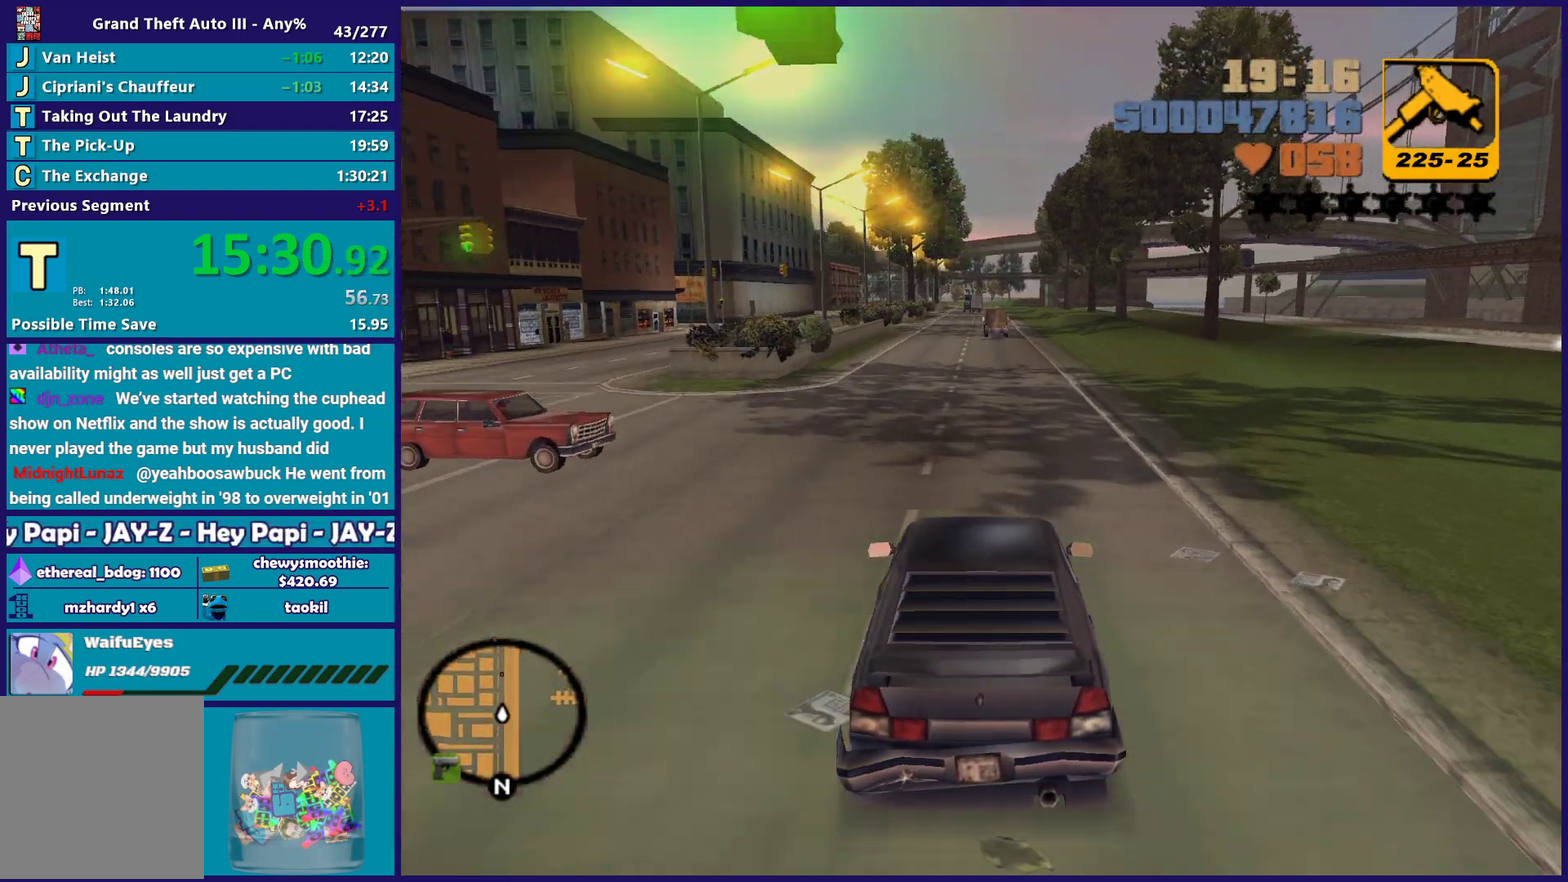
{"buttons": ["R2"], "left_stick": "center", "right_stick": "center", "events": []}
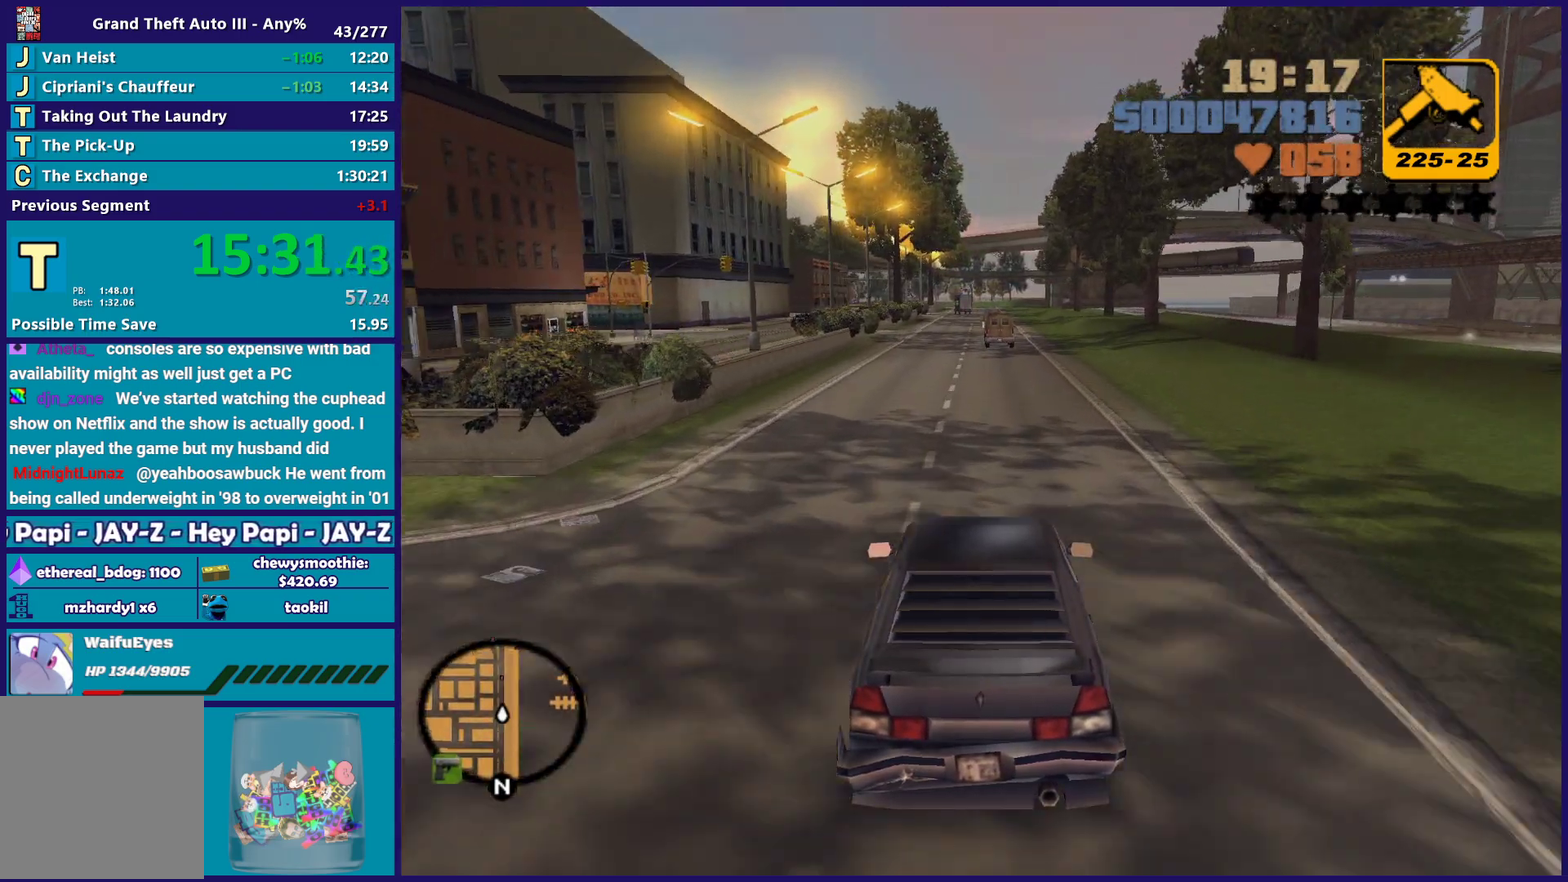
{"buttons": ["R2"], "left_stick": "down-right", "right_stick": "center", "events": [[233, "left_stick", "up-left"], [350, "left_stick", "center"], [467, "left_stick", "down-right"]]}
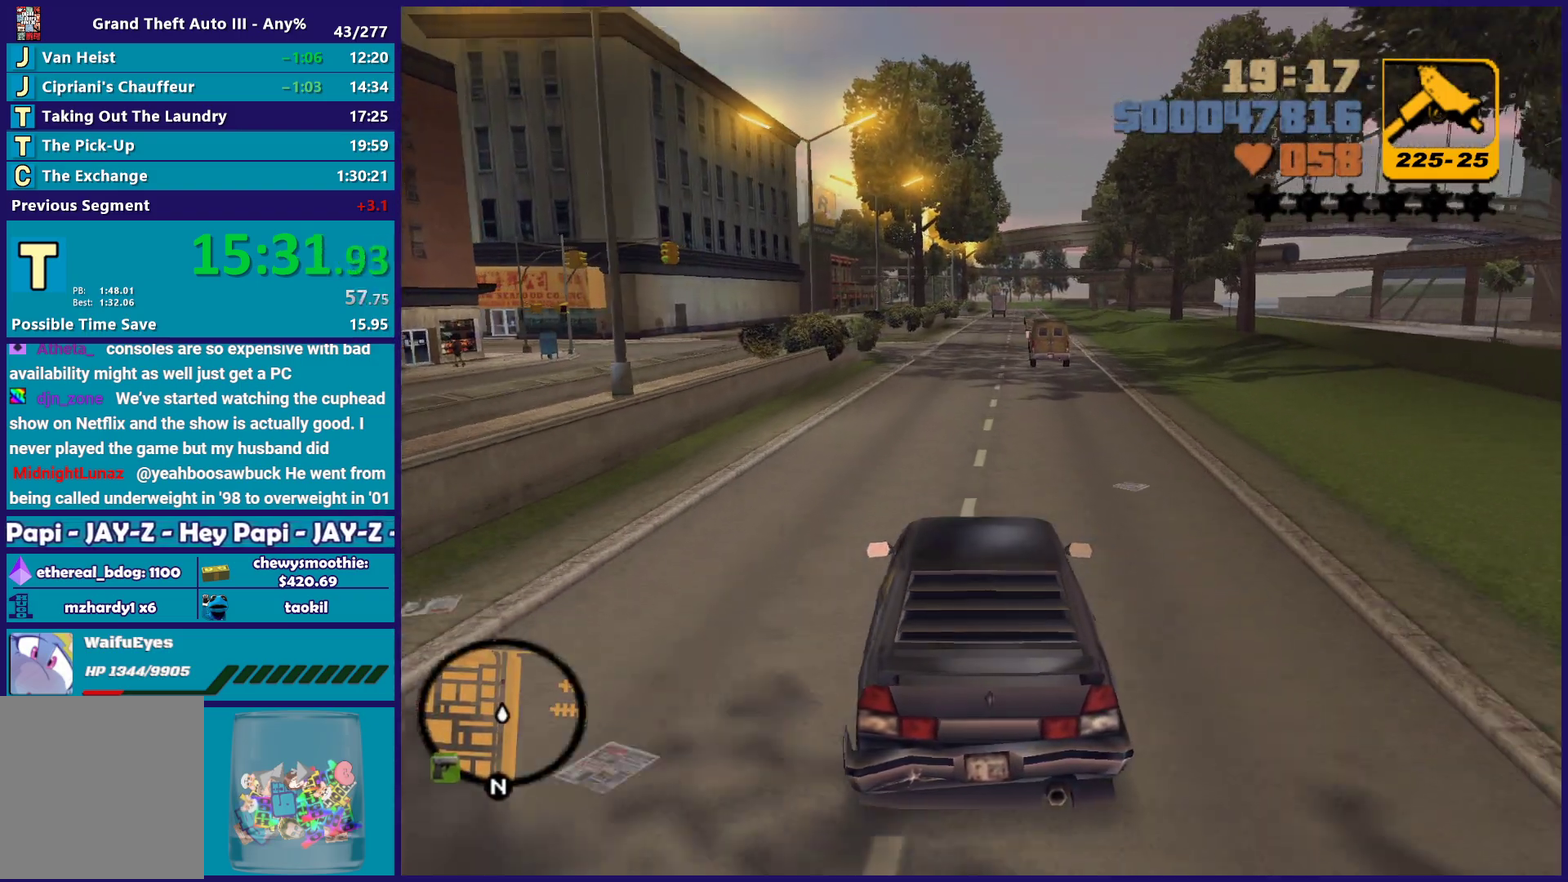
{"buttons": ["R2"], "left_stick": "up-left", "right_stick": "center", "events": [[17, "left_stick", "center"], [450, "left_stick", "up-left"]]}